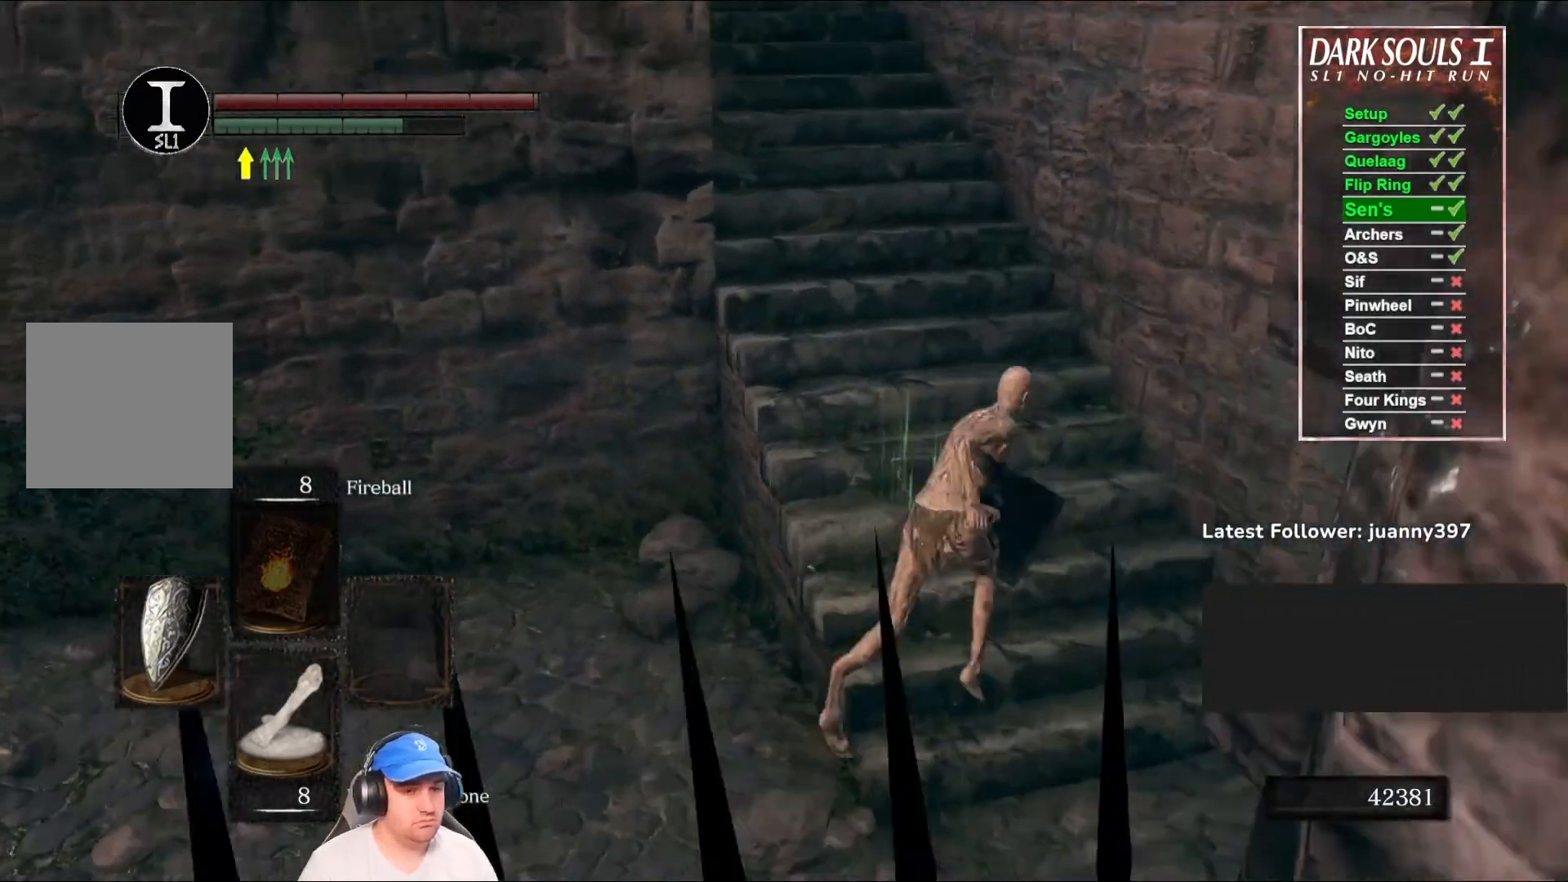
Gameplay with a controller (Xbox layout); each line is a JSON object with the inputs held at the frame after it. "events" lists button and stick changes between this image and that frame as [ms after this image, input, new state], when the widget could be followed in between.
{"buttons": ["B"], "left_stick": "up", "right_stick": "down-left", "events": [[33, "left_stick", "up"], [67, "right_stick", "center"], [500, "right_stick", "down-left"]]}
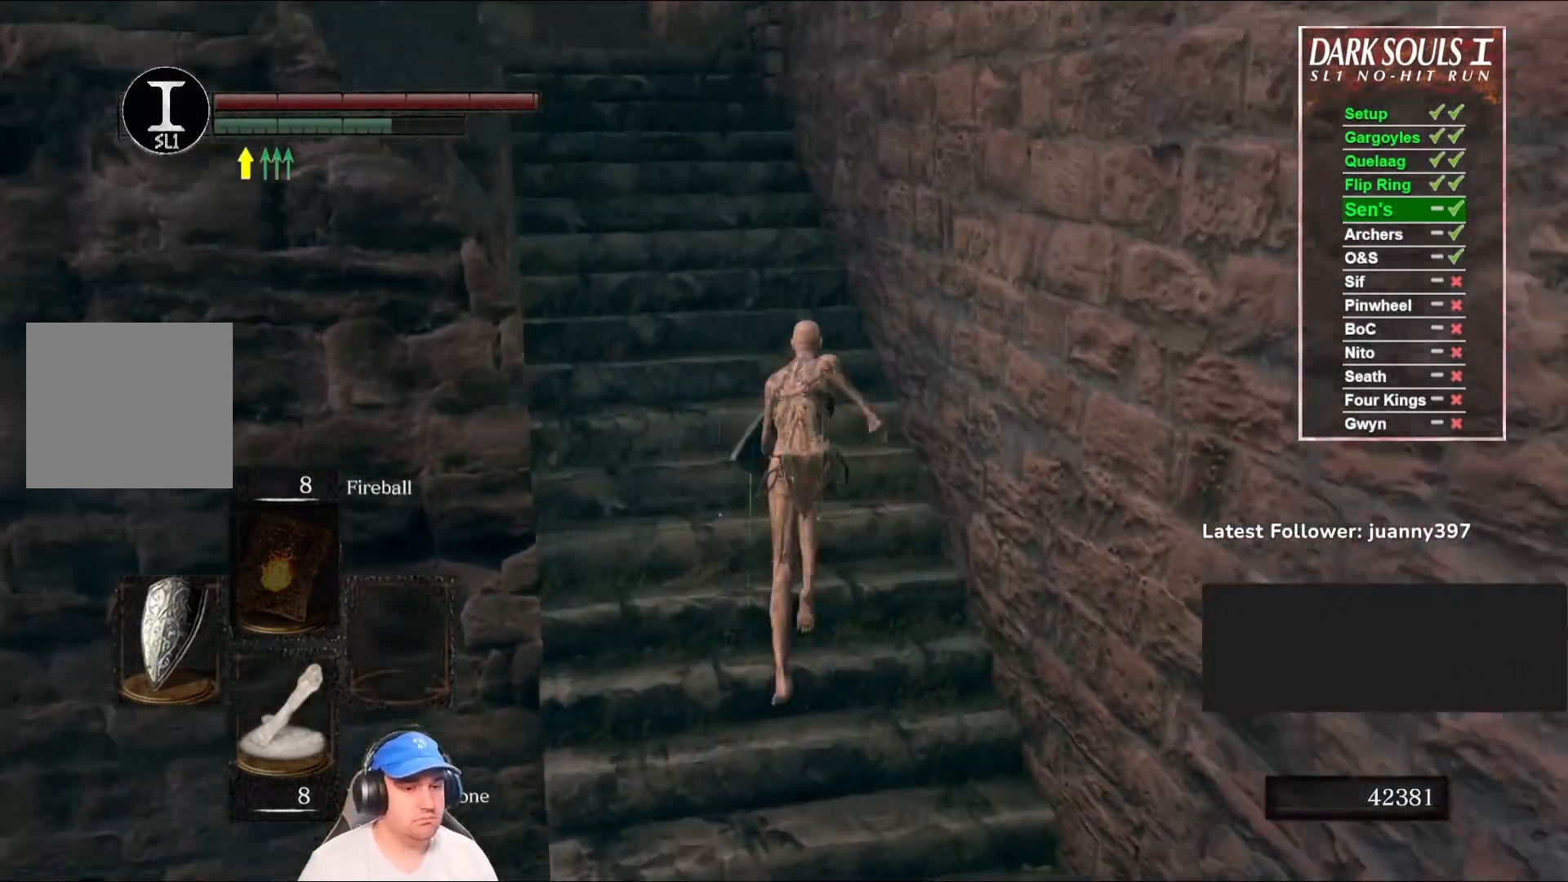
{"buttons": ["B"], "left_stick": "up", "right_stick": "center", "events": [[167, "right_stick", "center"]]}
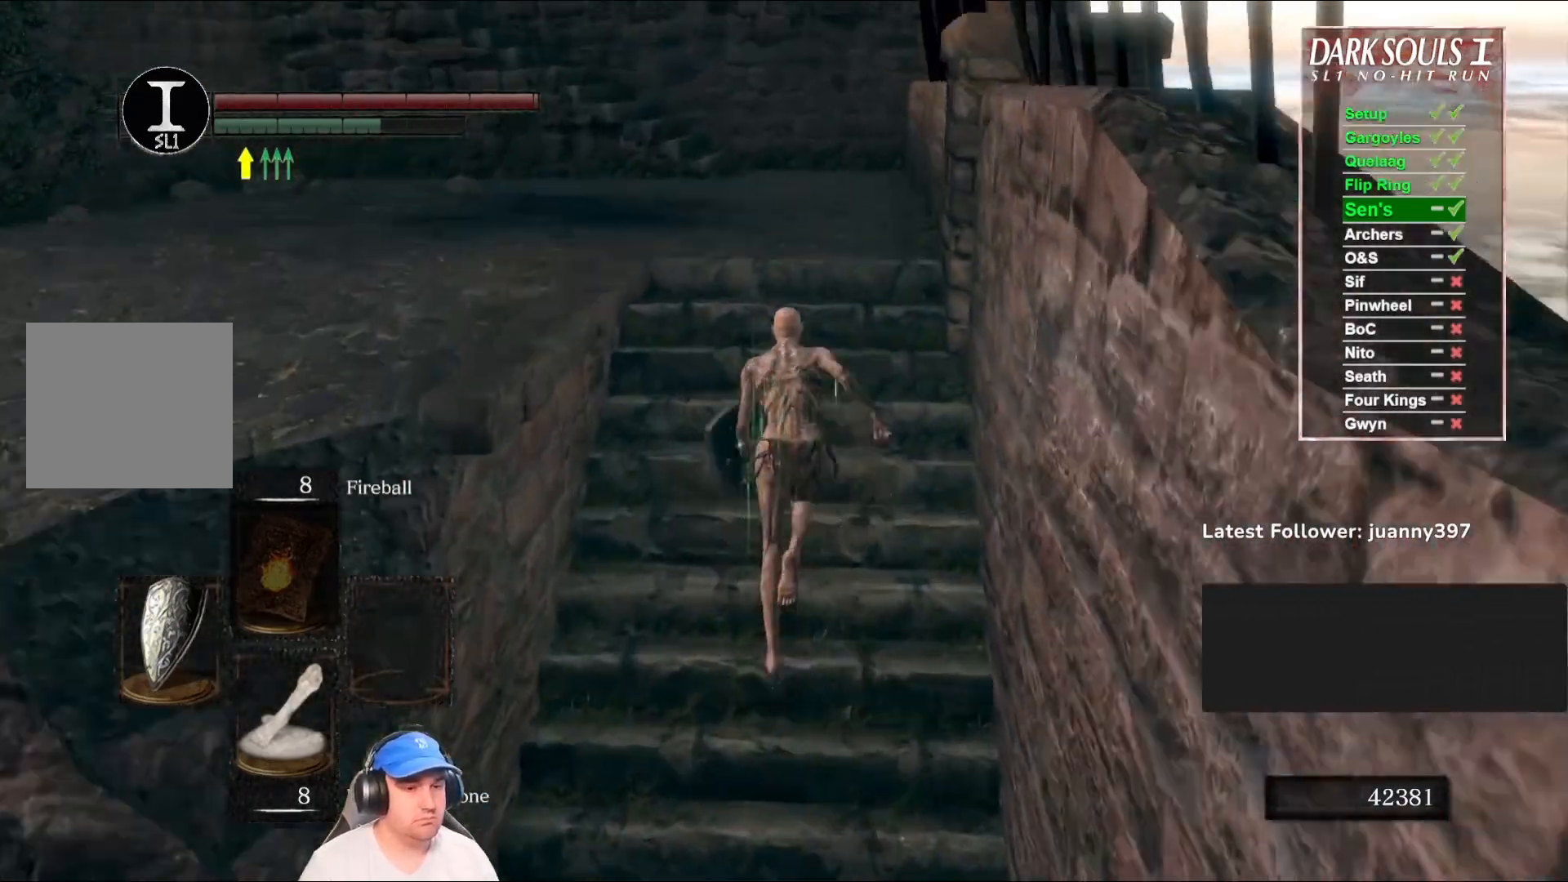
{"buttons": ["B"], "left_stick": "up", "right_stick": "center", "events": []}
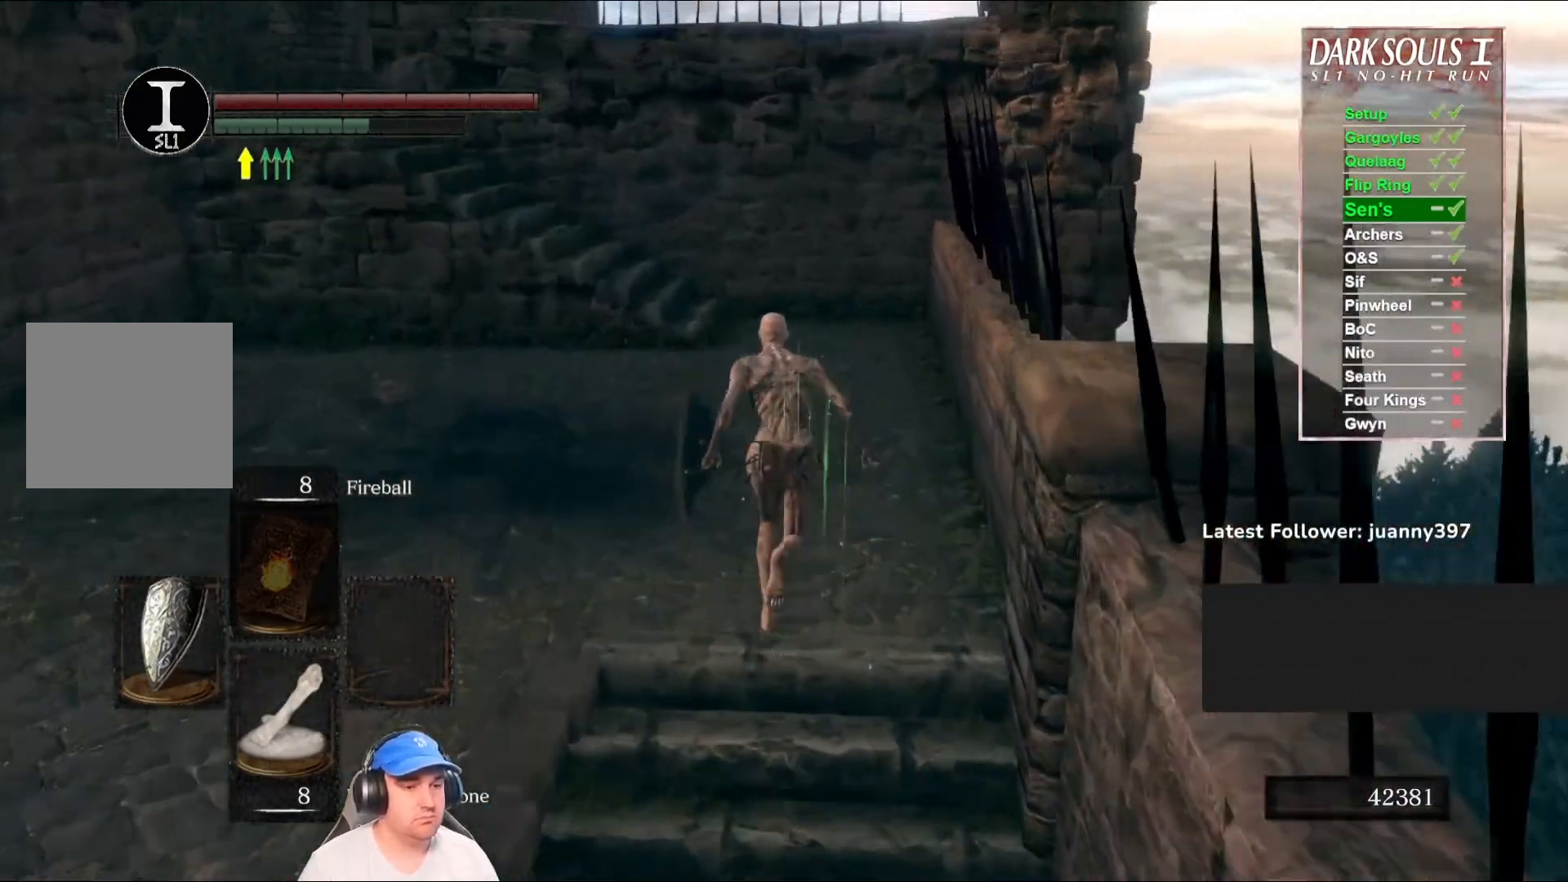
{"buttons": ["B"], "left_stick": "up", "right_stick": "center", "events": []}
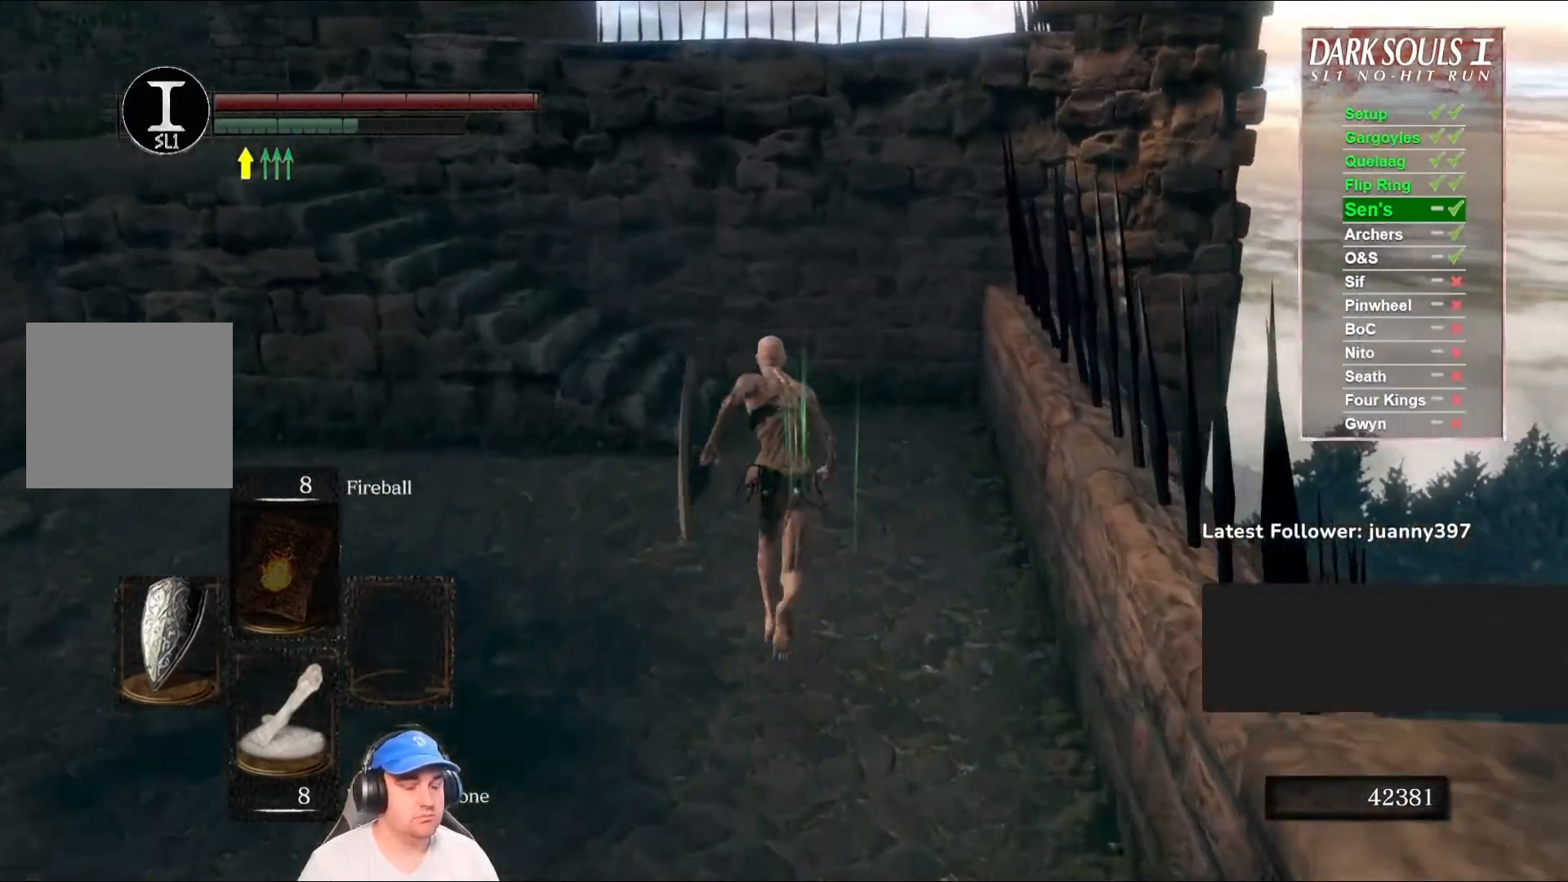
{"buttons": ["B"], "left_stick": "up", "right_stick": "left", "events": [[433, "right_stick", "left"]]}
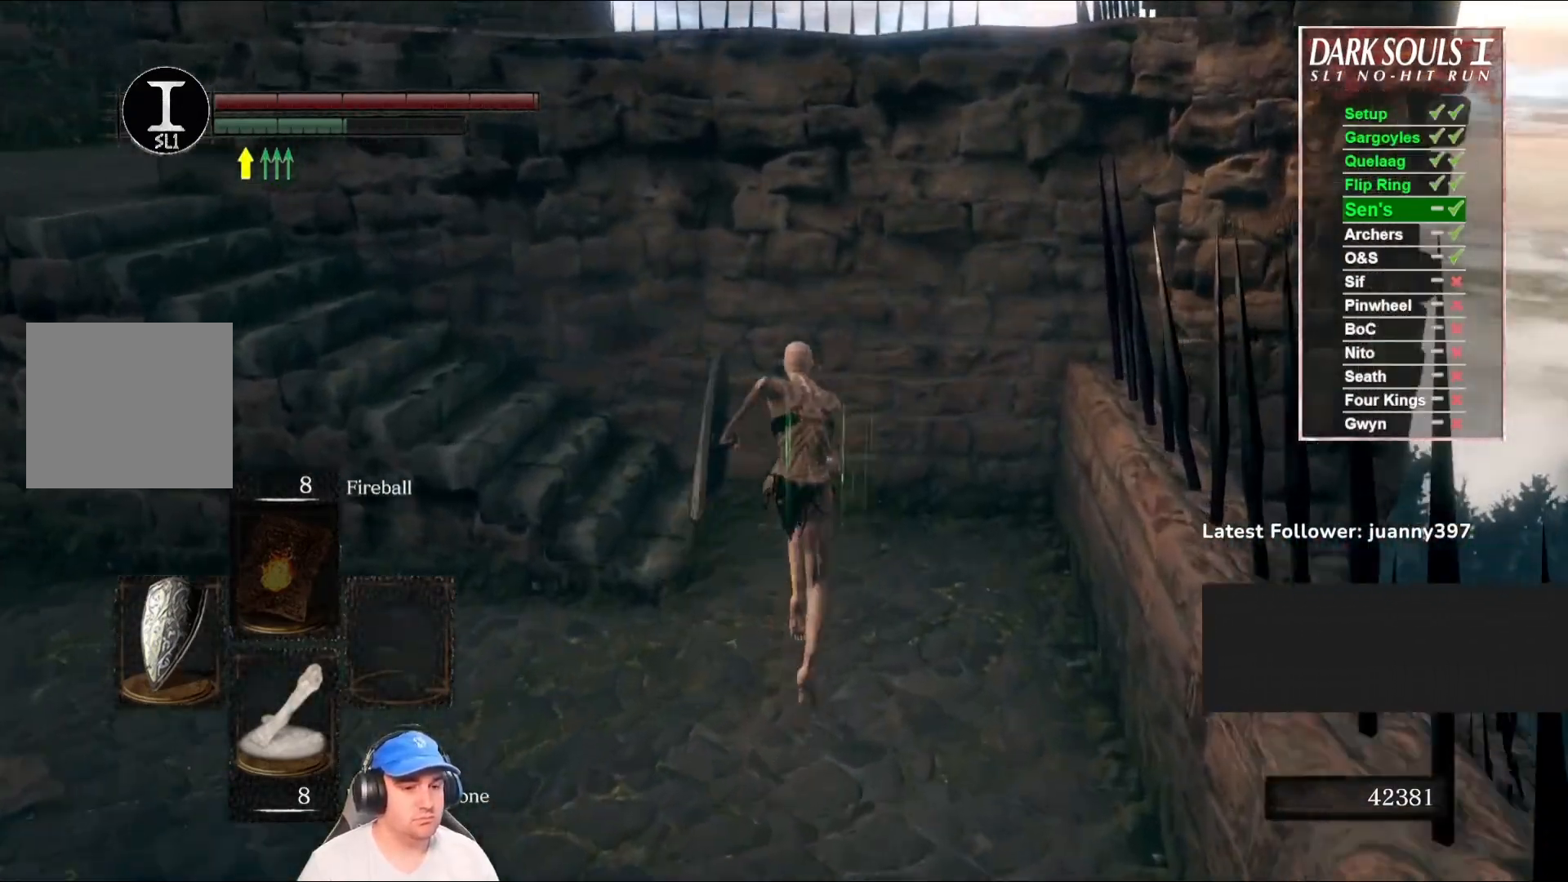
{"buttons": ["B"], "left_stick": "up", "right_stick": "center", "events": [[367, "right_stick", "center"]]}
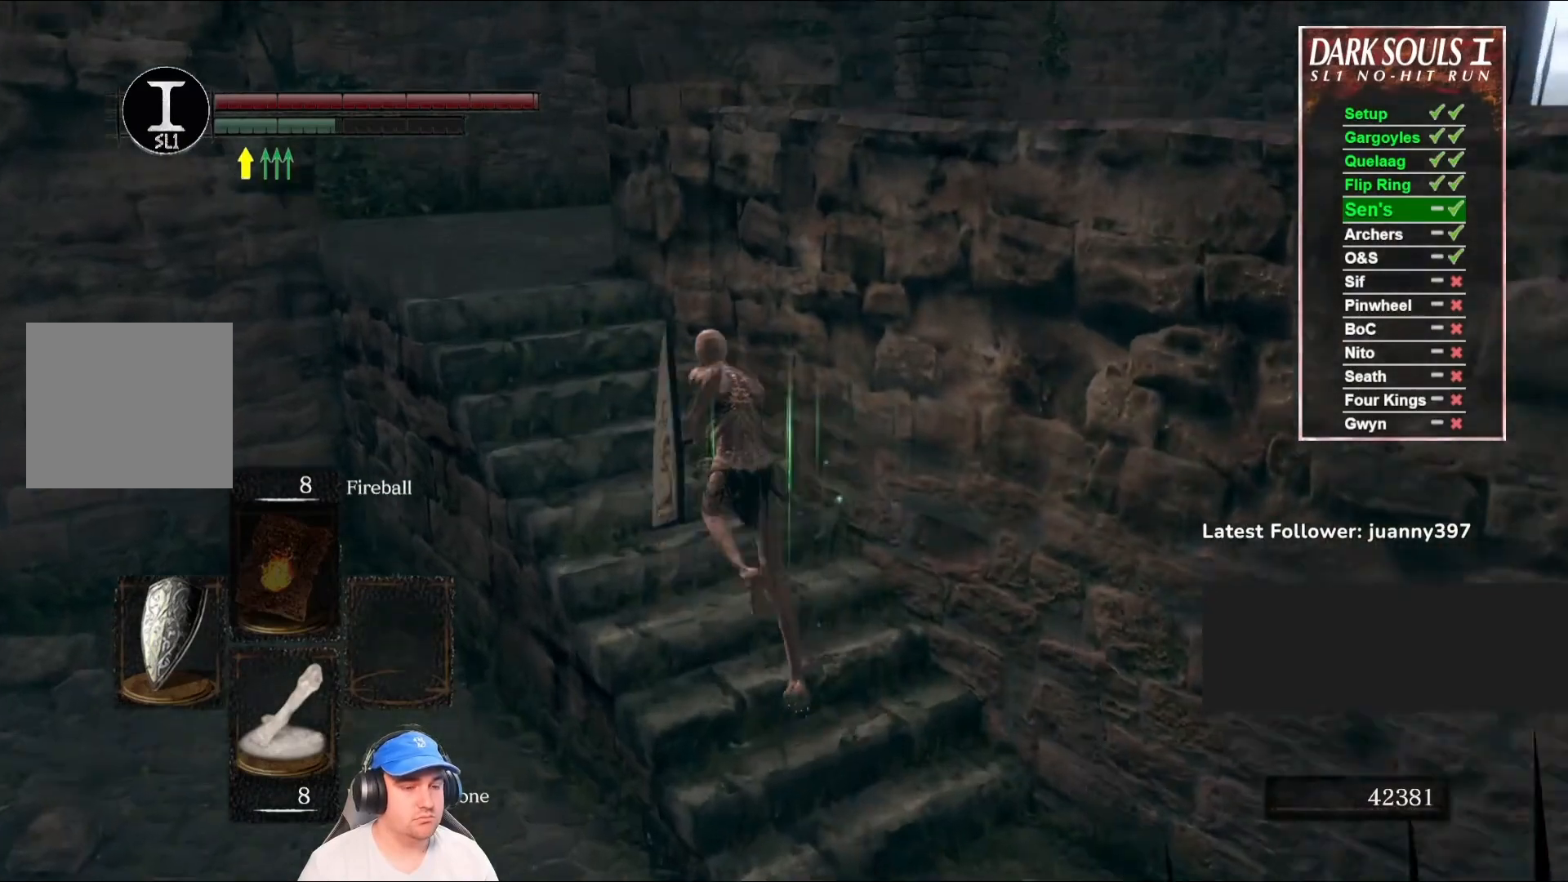
{"buttons": ["B"], "left_stick": "up", "right_stick": "down-right", "events": [[367, "right_stick", "down-right"]]}
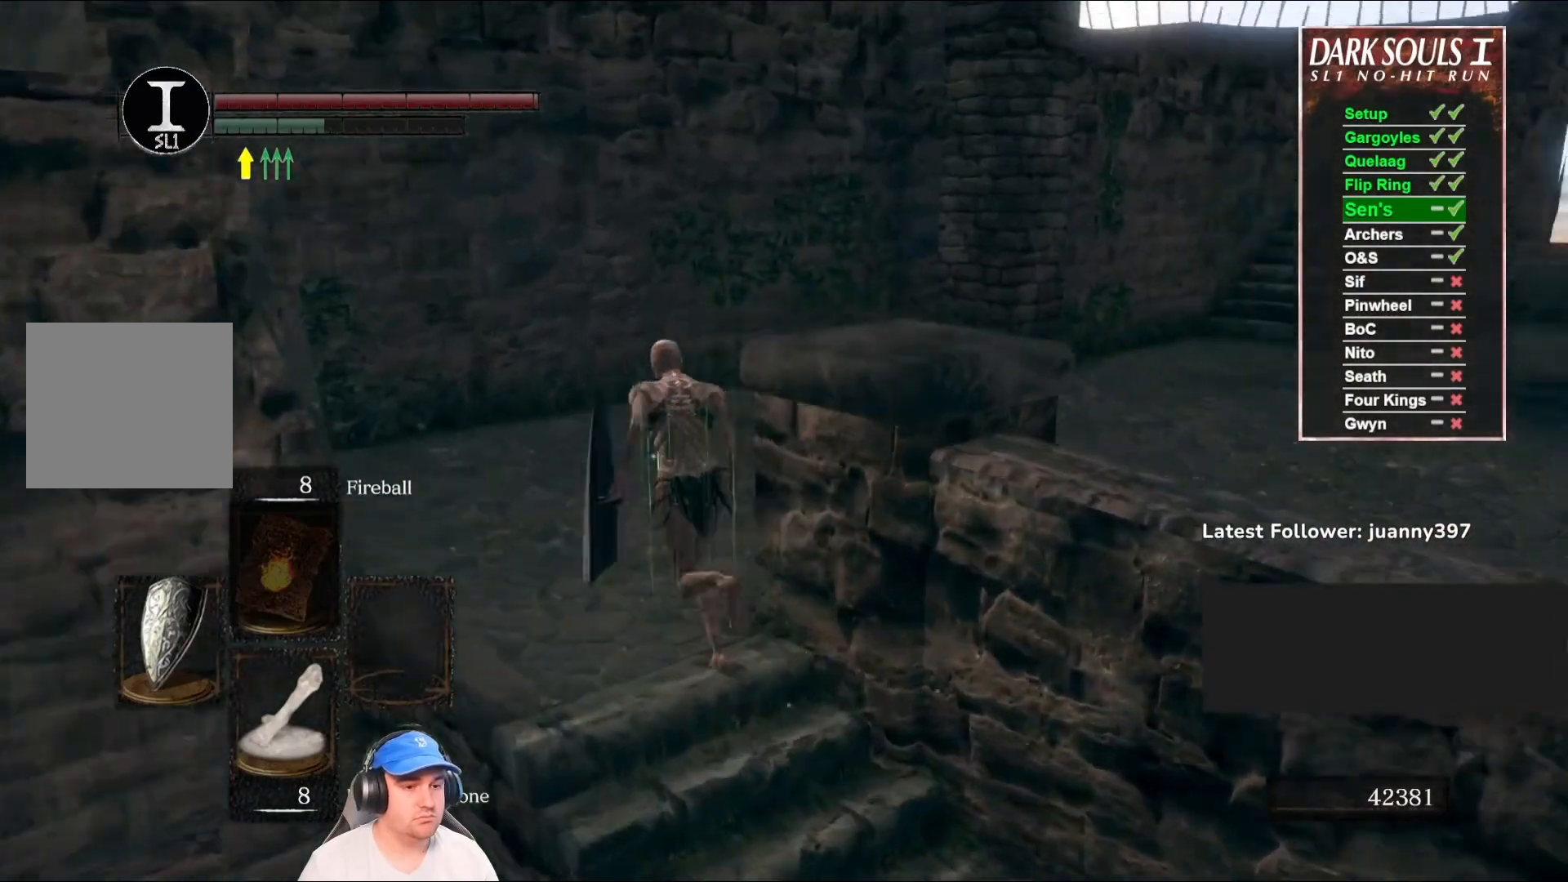
{"buttons": ["B"], "left_stick": "up", "right_stick": "down-right", "events": []}
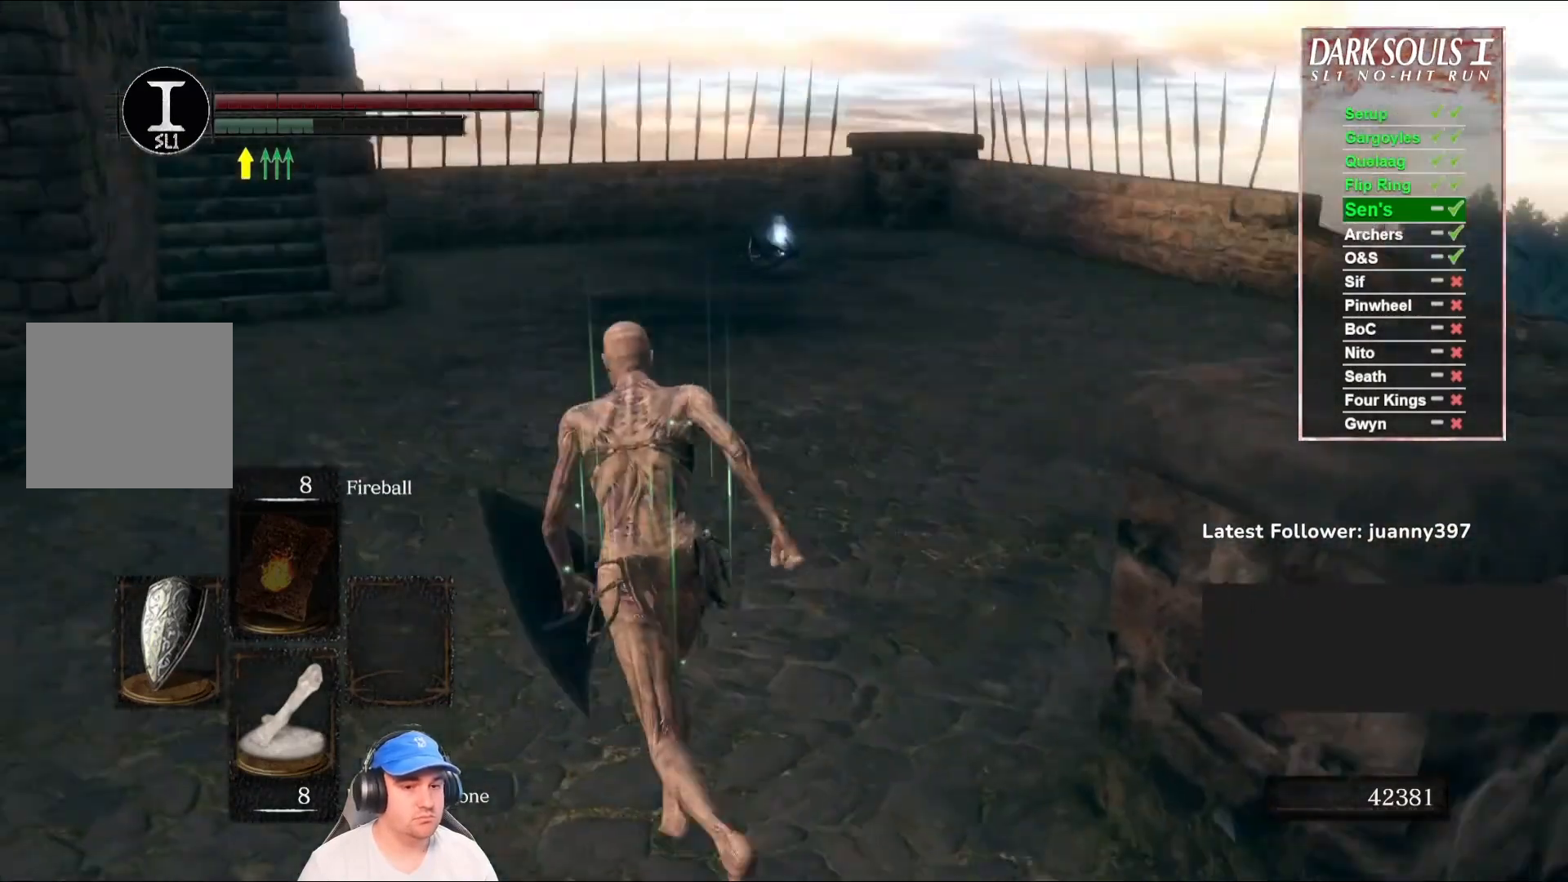
{"buttons": ["B"], "left_stick": "up-left", "right_stick": "right", "events": [[67, "right_stick", "center"], [233, "right_stick", "right"], [367, "left_stick", "up-left"]]}
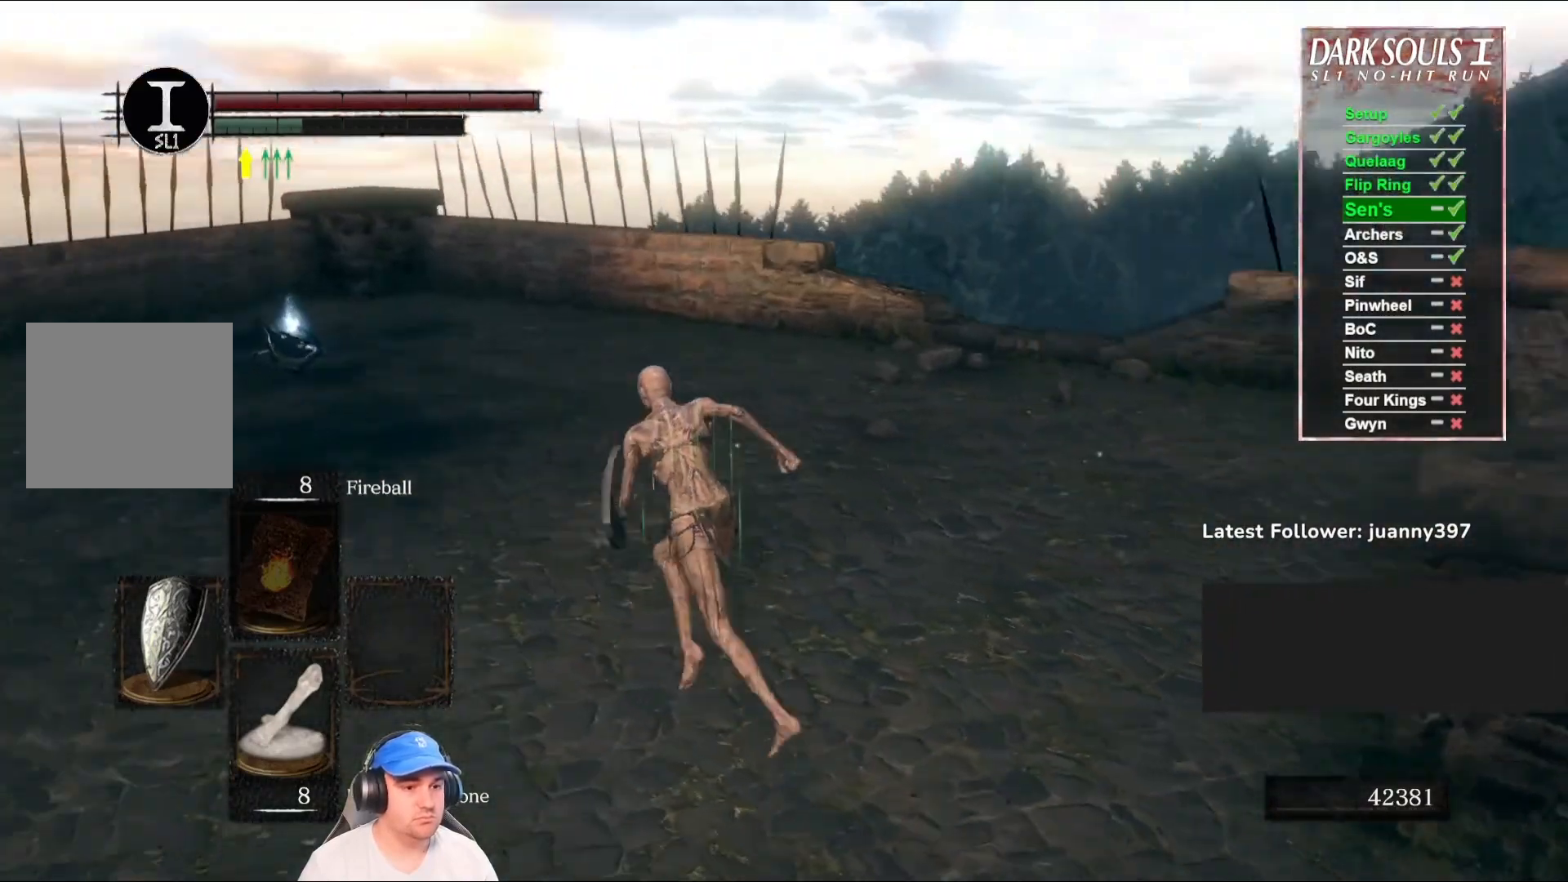
{"buttons": ["B"], "left_stick": "down-left", "right_stick": "right", "events": [[267, "left_stick", "left"], [467, "left_stick", "down-left"]]}
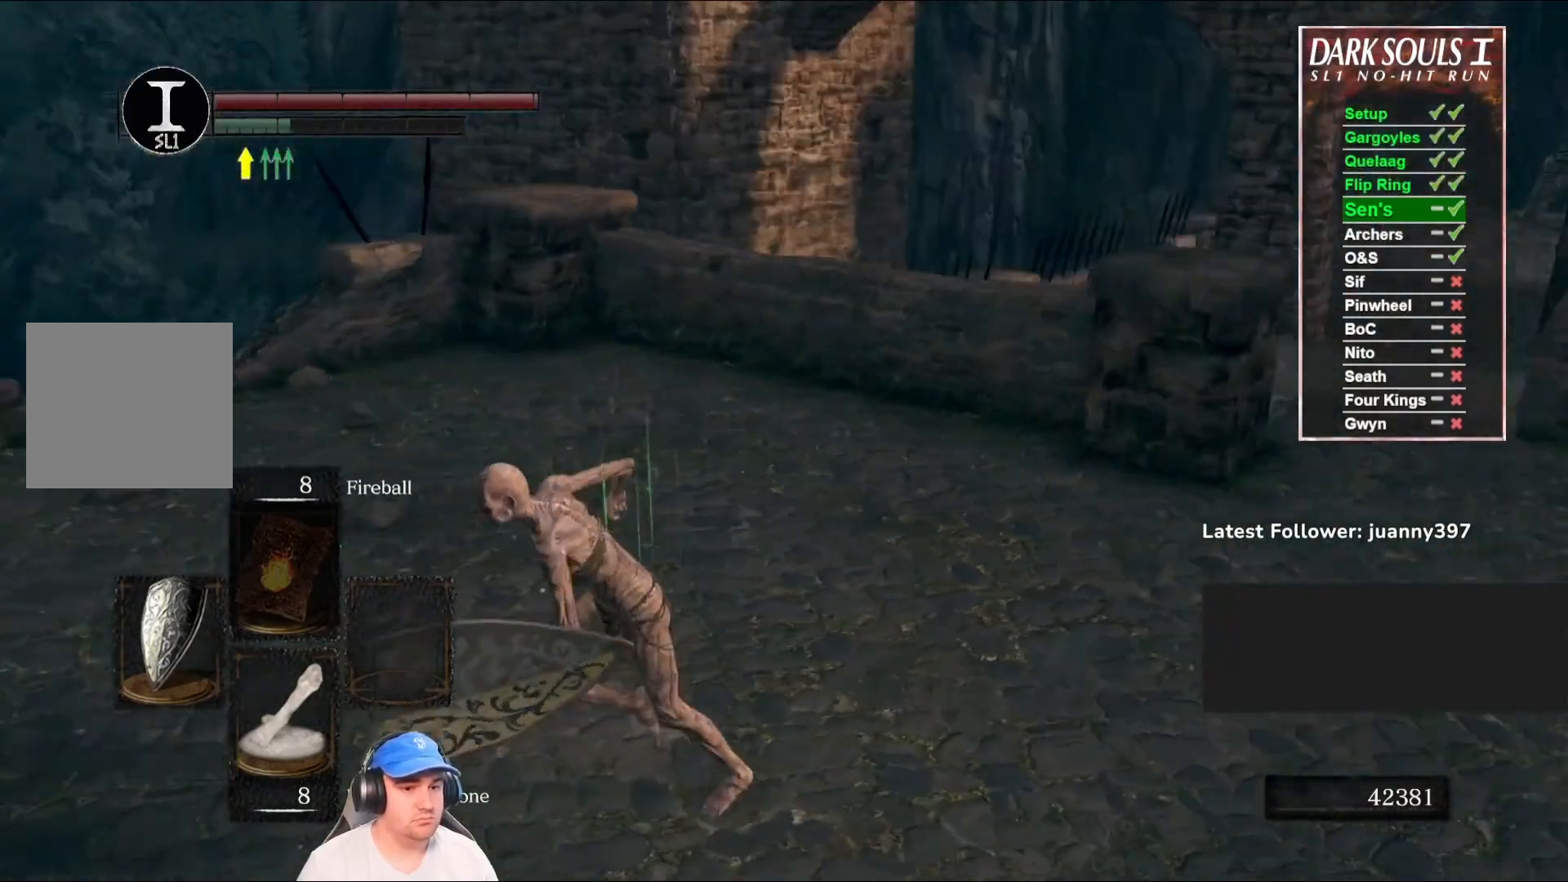
{"buttons": ["B"], "left_stick": "down-left", "right_stick": "center", "events": [[133, "right_stick", "center"], [267, "right_stick", "right"], [500, "right_stick", "center"]]}
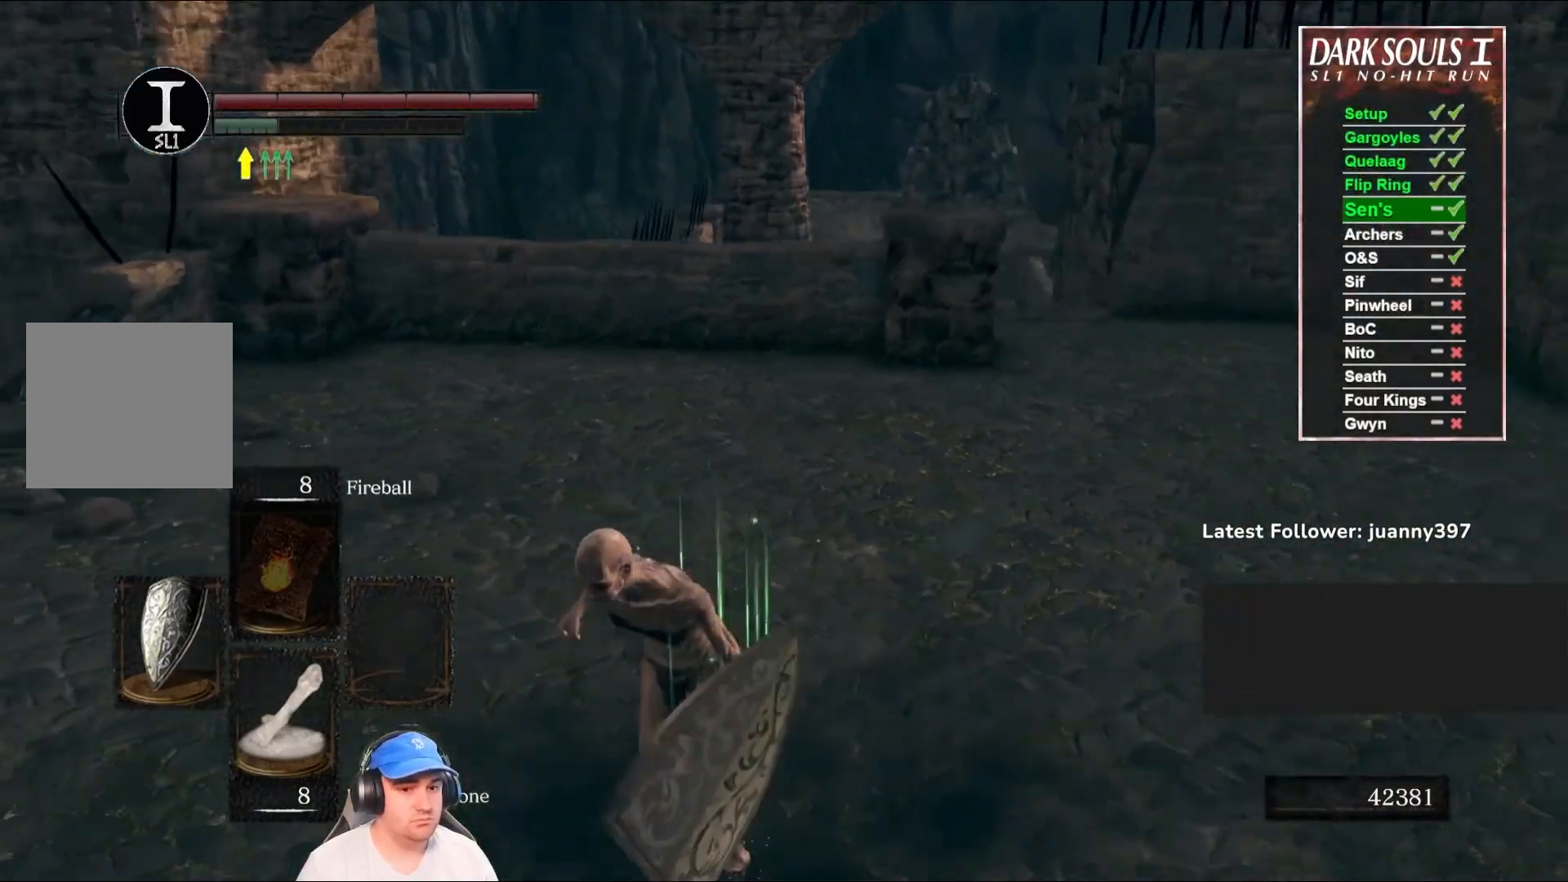
{"buttons": ["B"], "left_stick": "down-left", "right_stick": "center", "events": [[167, "right_stick", "right"], [400, "right_stick", "center"]]}
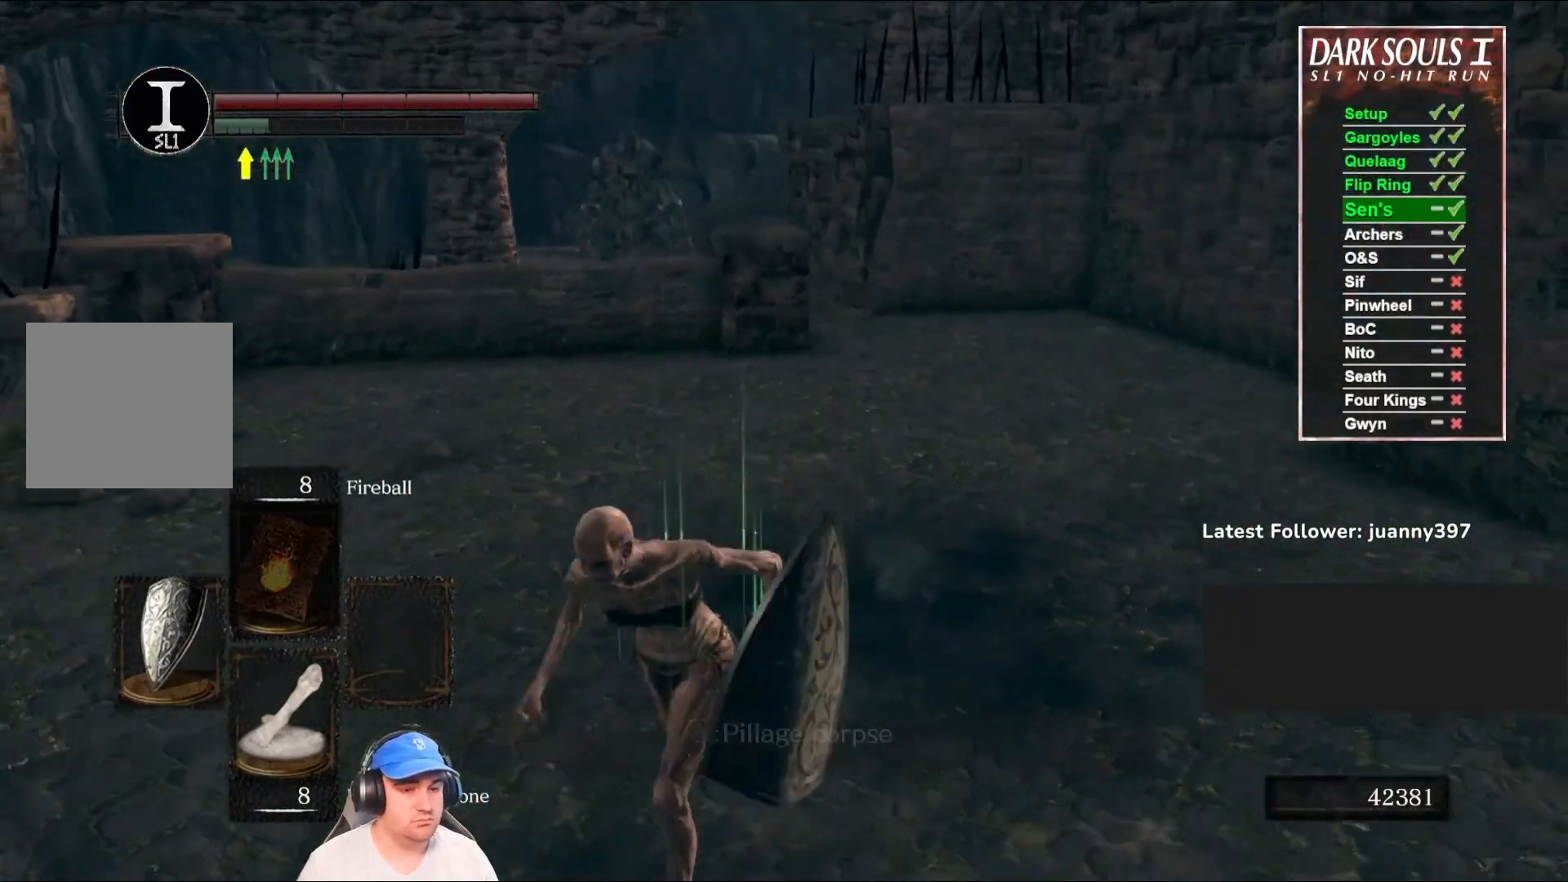
{"buttons": [], "left_stick": "down-left", "right_stick": "center", "events": [[33, "A", "down"], [100, "A", "up"], [200, "A", "down"], [300, "A", "up"], [433, "B", "up"]]}
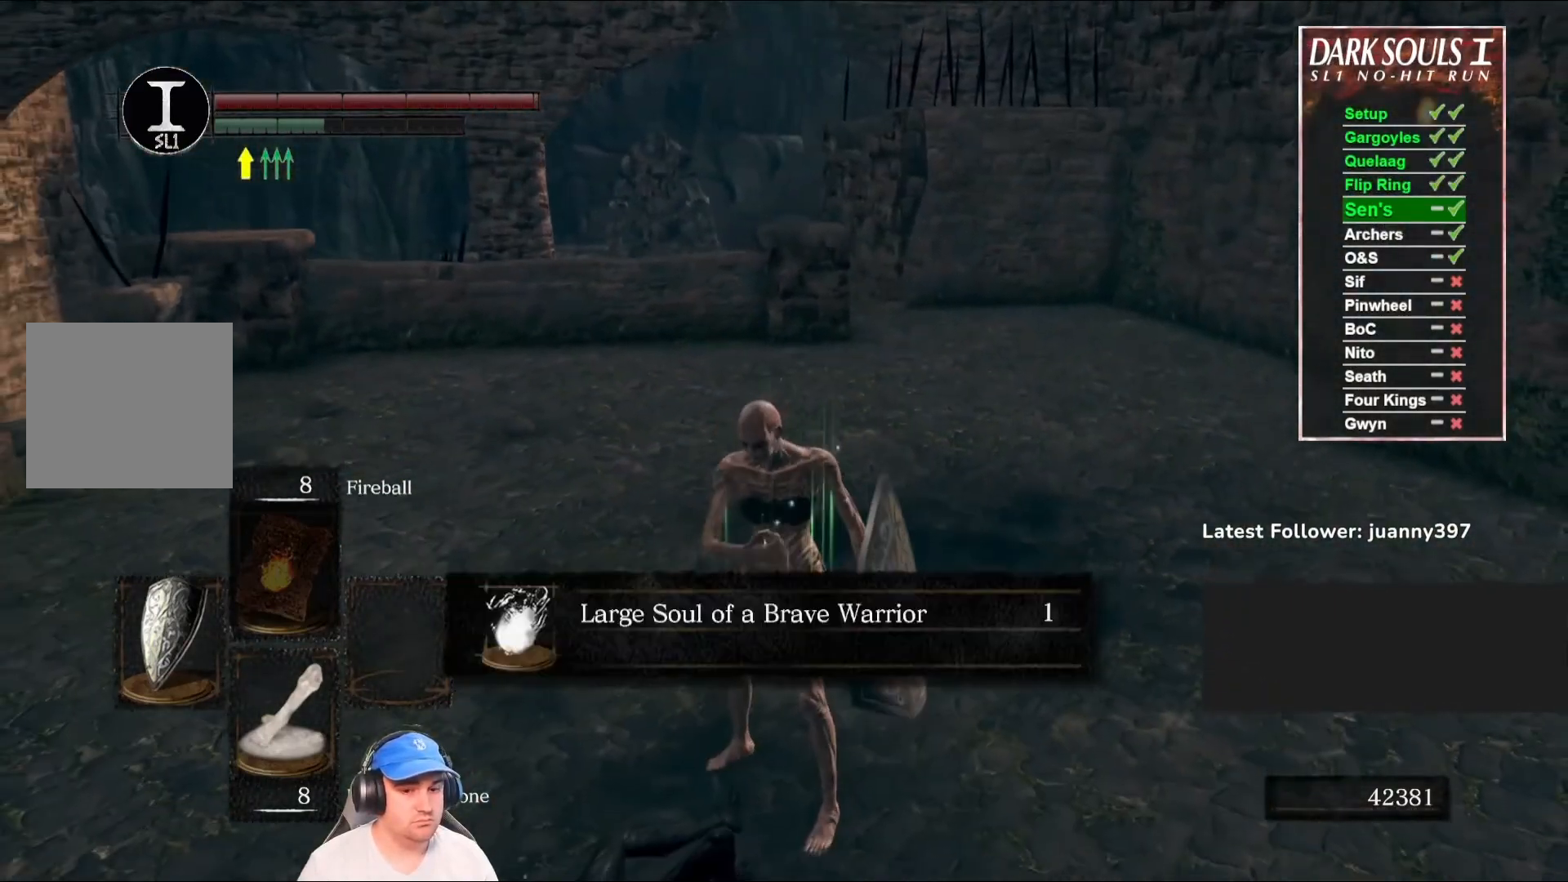
{"buttons": ["B"], "left_stick": "left", "right_stick": "center", "events": [[233, "A", "down"], [300, "A", "up"], [300, "left_stick", "left"], [433, "B", "down"]]}
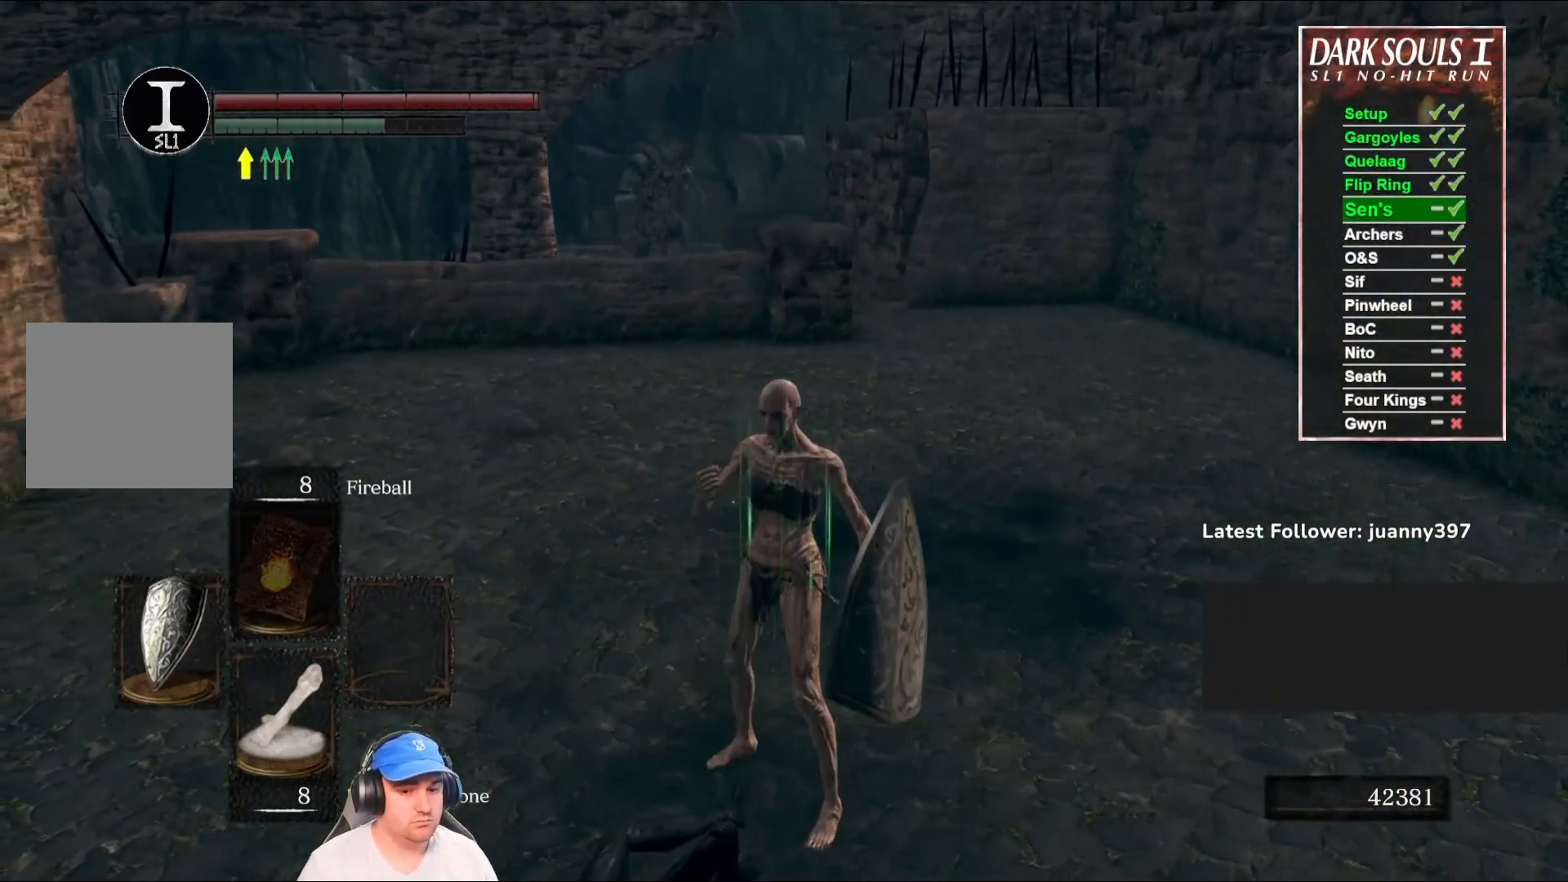
{"buttons": ["B"], "left_stick": "up-left", "right_stick": "center", "events": [[133, "right_stick", "left"], [333, "left_stick", "up-left"], [367, "right_stick", "center"]]}
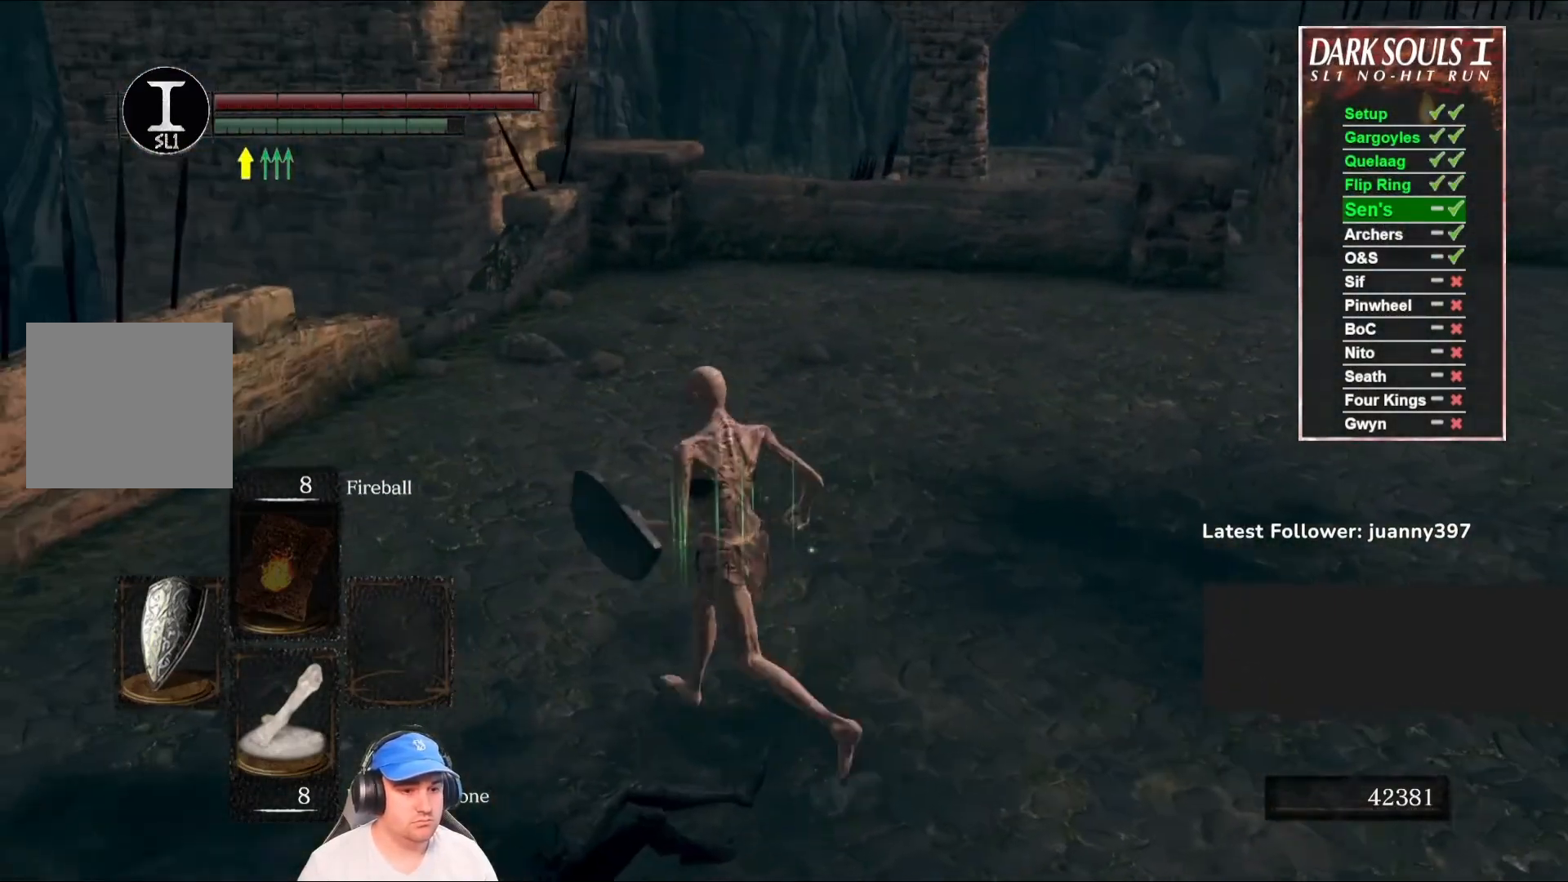
{"buttons": ["B"], "left_stick": "up", "right_stick": "center", "events": [[133, "right_stick", "down-left"], [167, "left_stick", "up"], [267, "right_stick", "center"]]}
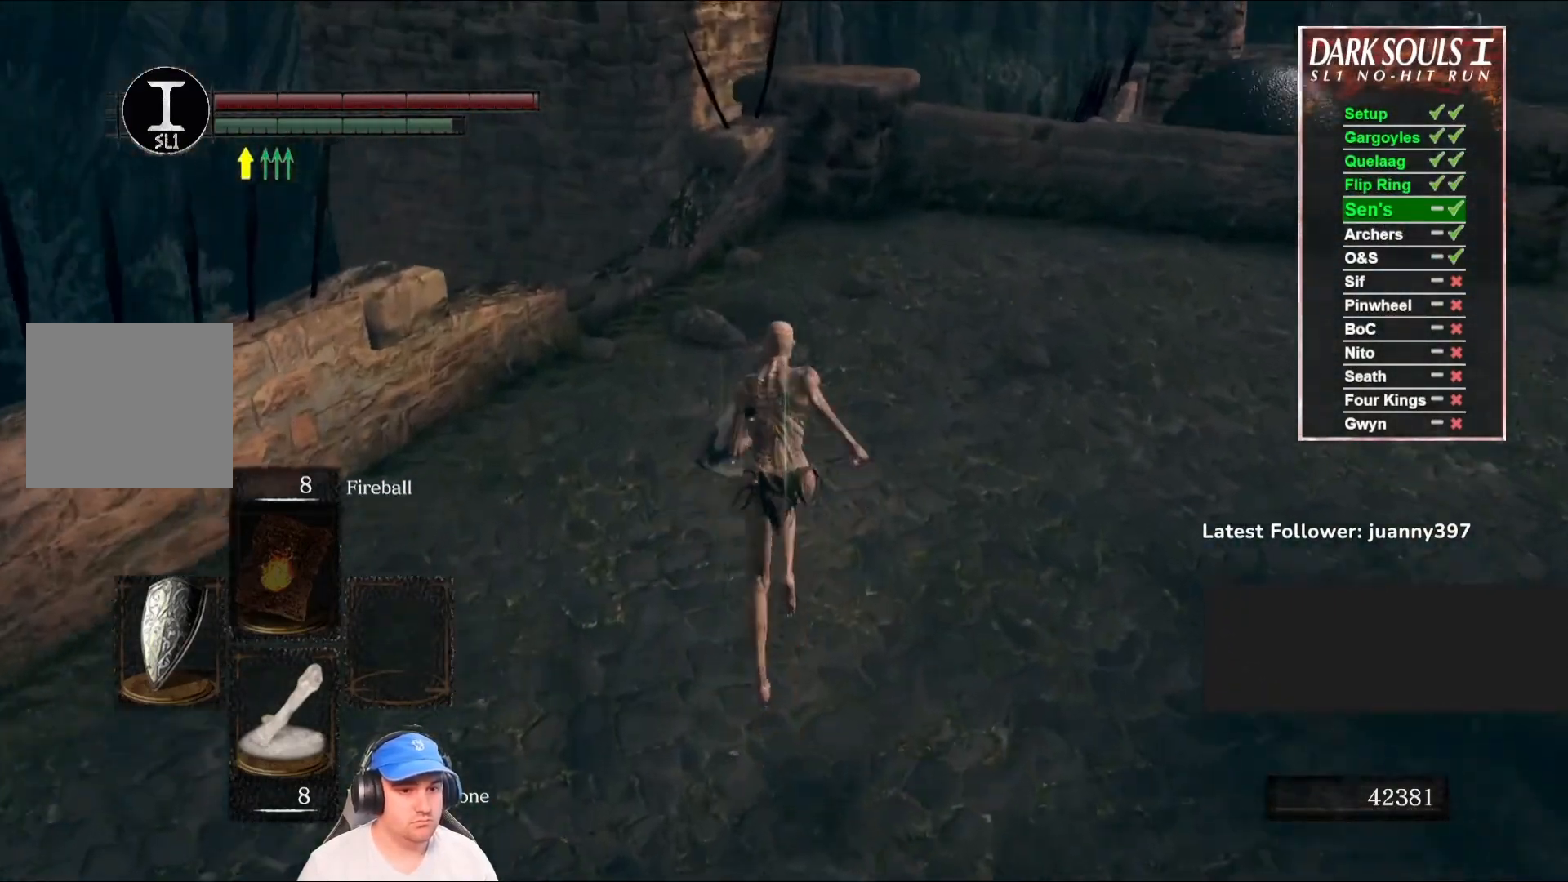
{"buttons": ["B"], "left_stick": "up-left", "right_stick": "center", "events": [[67, "right_stick", "right"], [267, "right_stick", "center"], [300, "left_stick", "up-left"]]}
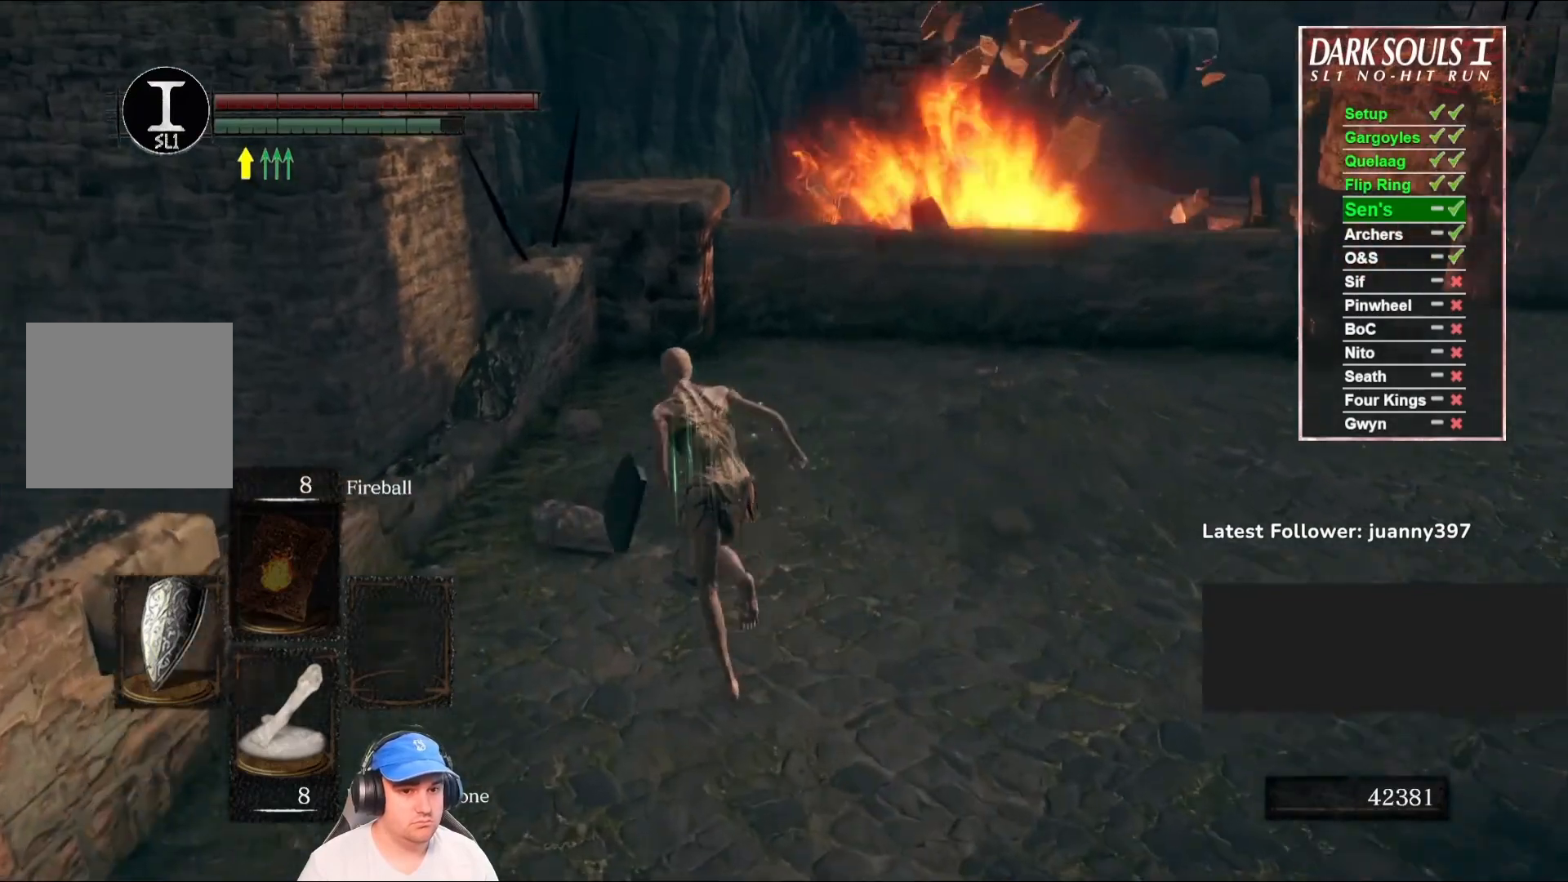
{"buttons": [], "left_stick": "up-left", "right_stick": "down-right", "events": [[100, "B", "up"], [100, "right_stick", "down"], [300, "right_stick", "down-right"]]}
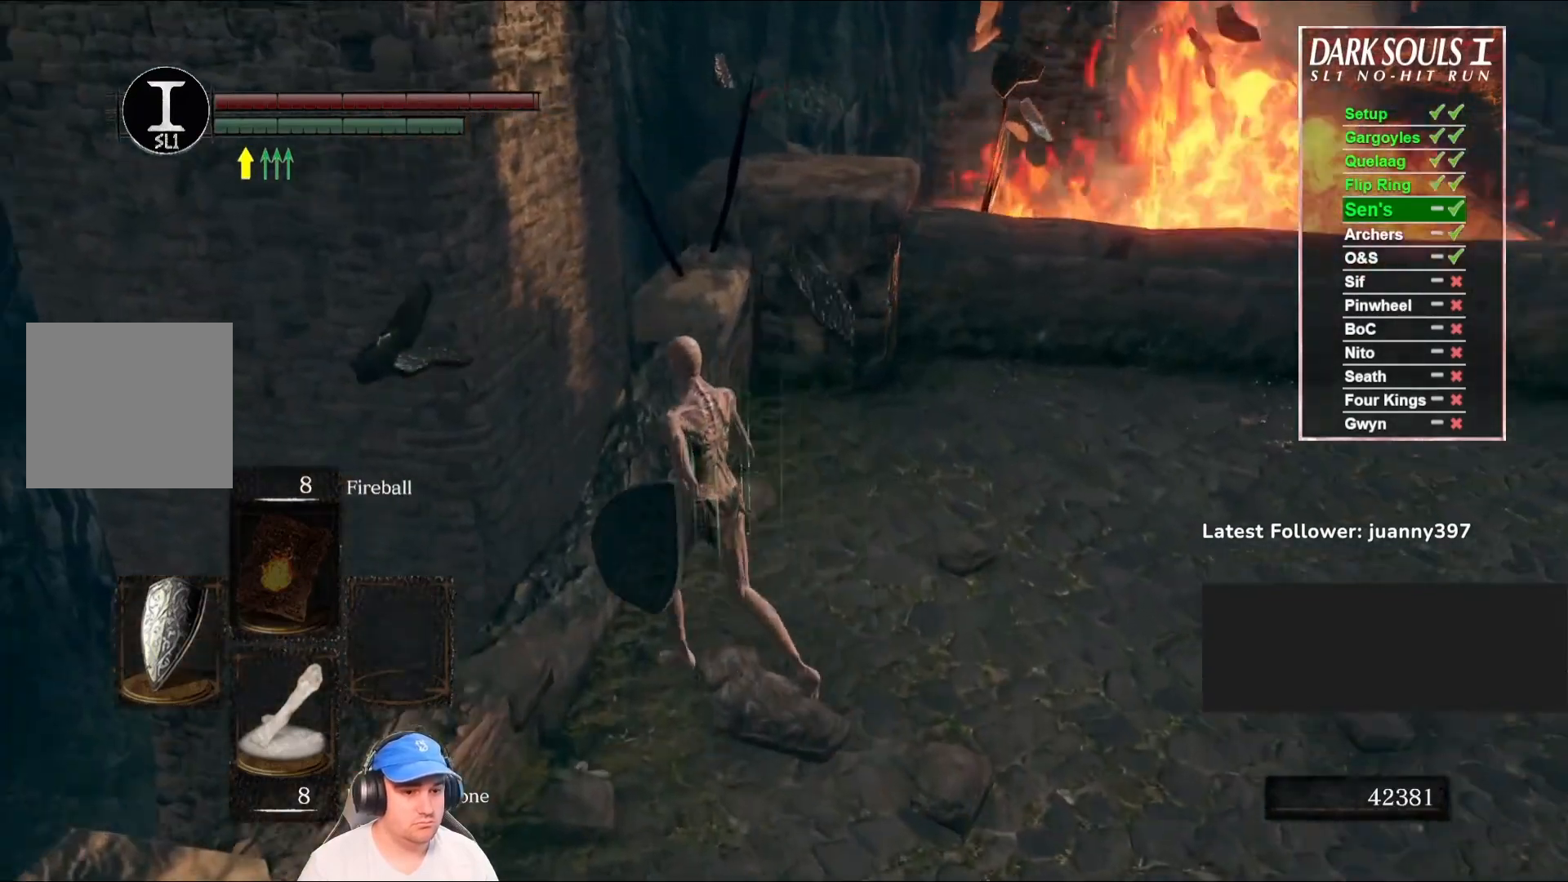
{"buttons": [], "left_stick": "left", "right_stick": "down-right", "events": [[167, "left_stick", "left"]]}
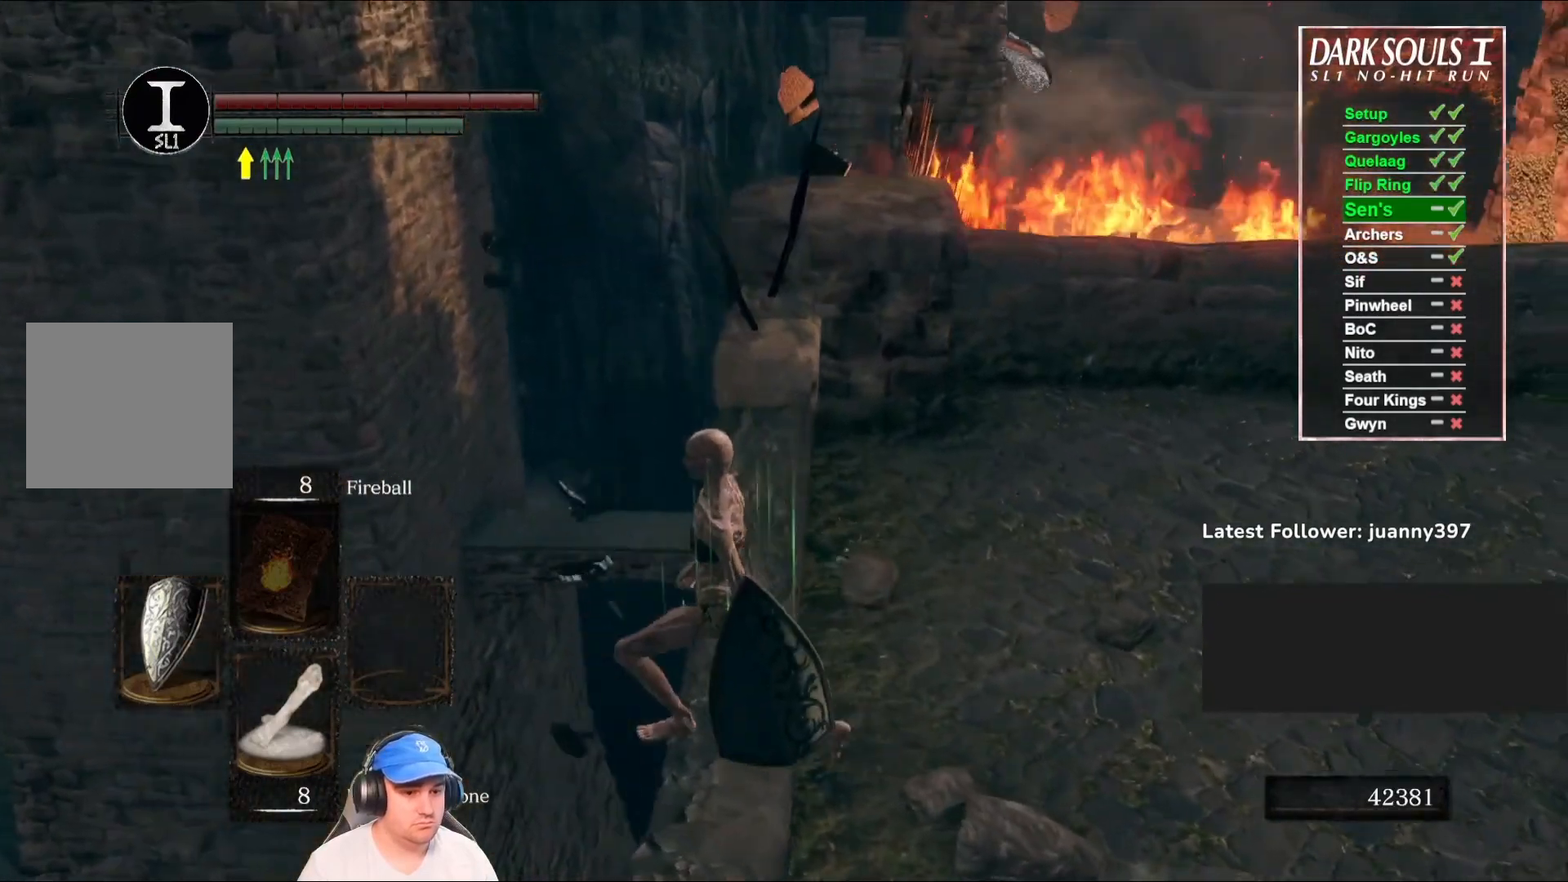
{"buttons": [], "left_stick": "left", "right_stick": "right", "events": [[167, "right_stick", "center"], [300, "right_stick", "right"]]}
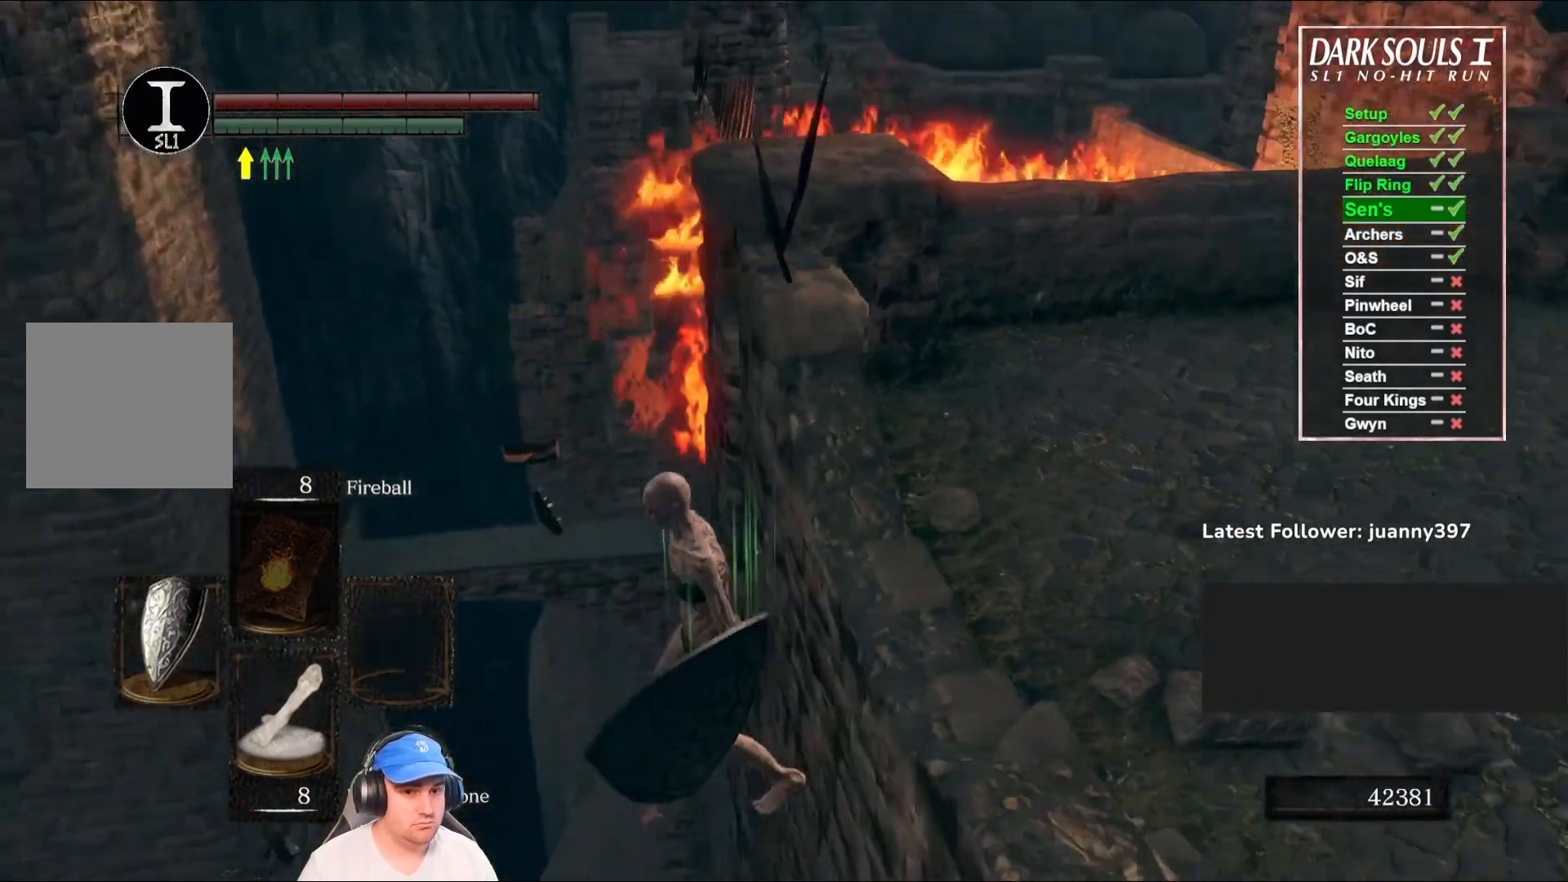
{"buttons": [], "left_stick": "center", "right_stick": "center", "events": [[67, "left_stick", "center"], [233, "right_stick", "up-right"], [467, "right_stick", "center"]]}
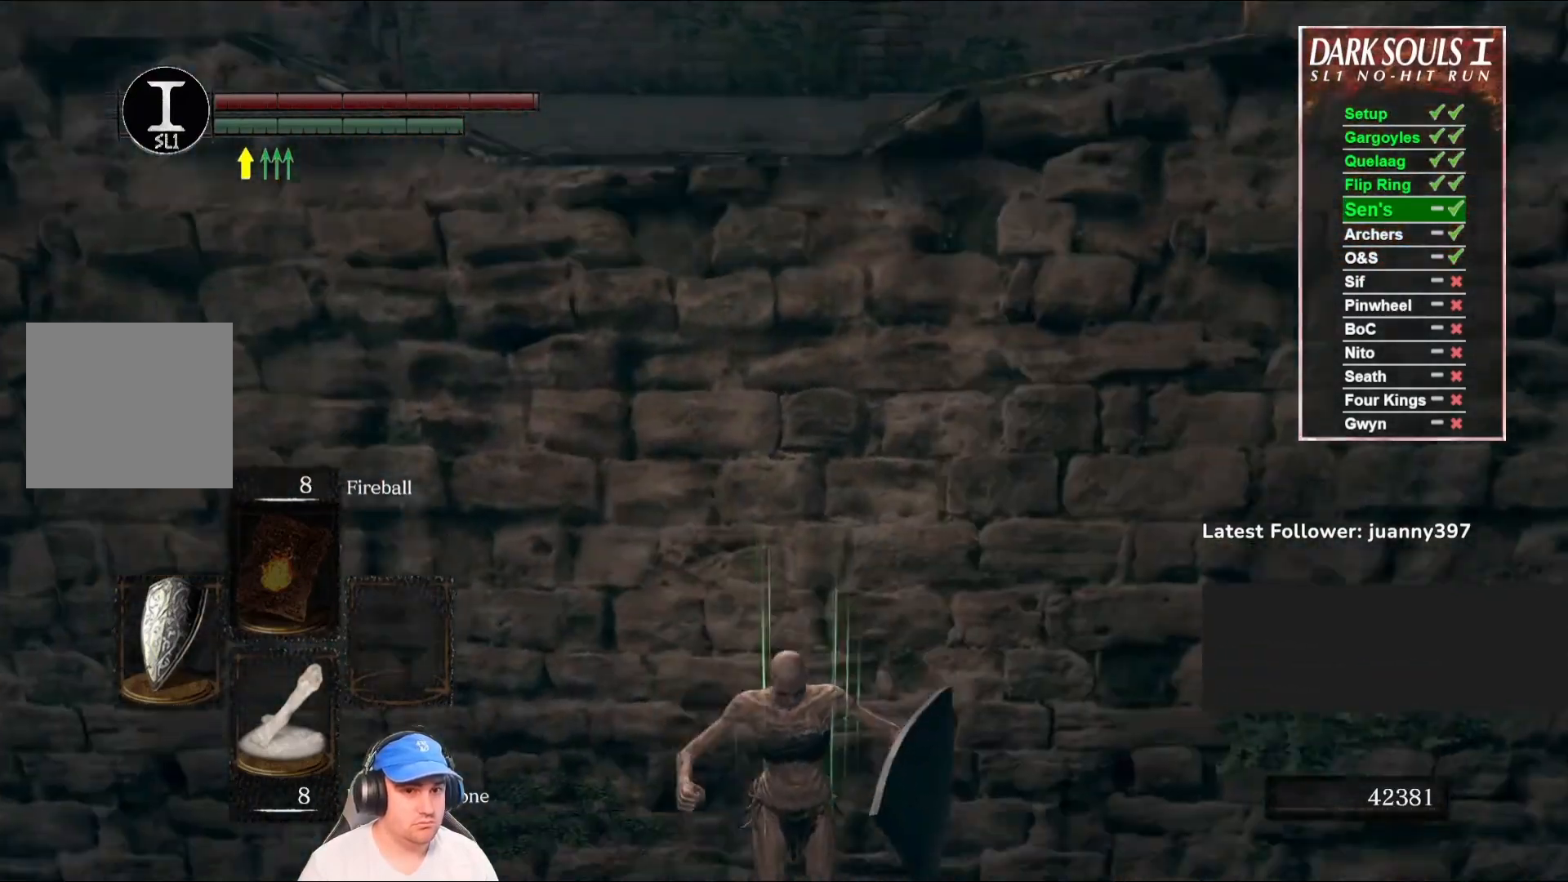
{"buttons": [], "left_stick": "right", "right_stick": "center", "events": [[33, "left_stick", "right"], [100, "B", "down"], [167, "B", "up"], [267, "B", "down"], [333, "B", "up"], [433, "B", "down"], [500, "B", "up"]]}
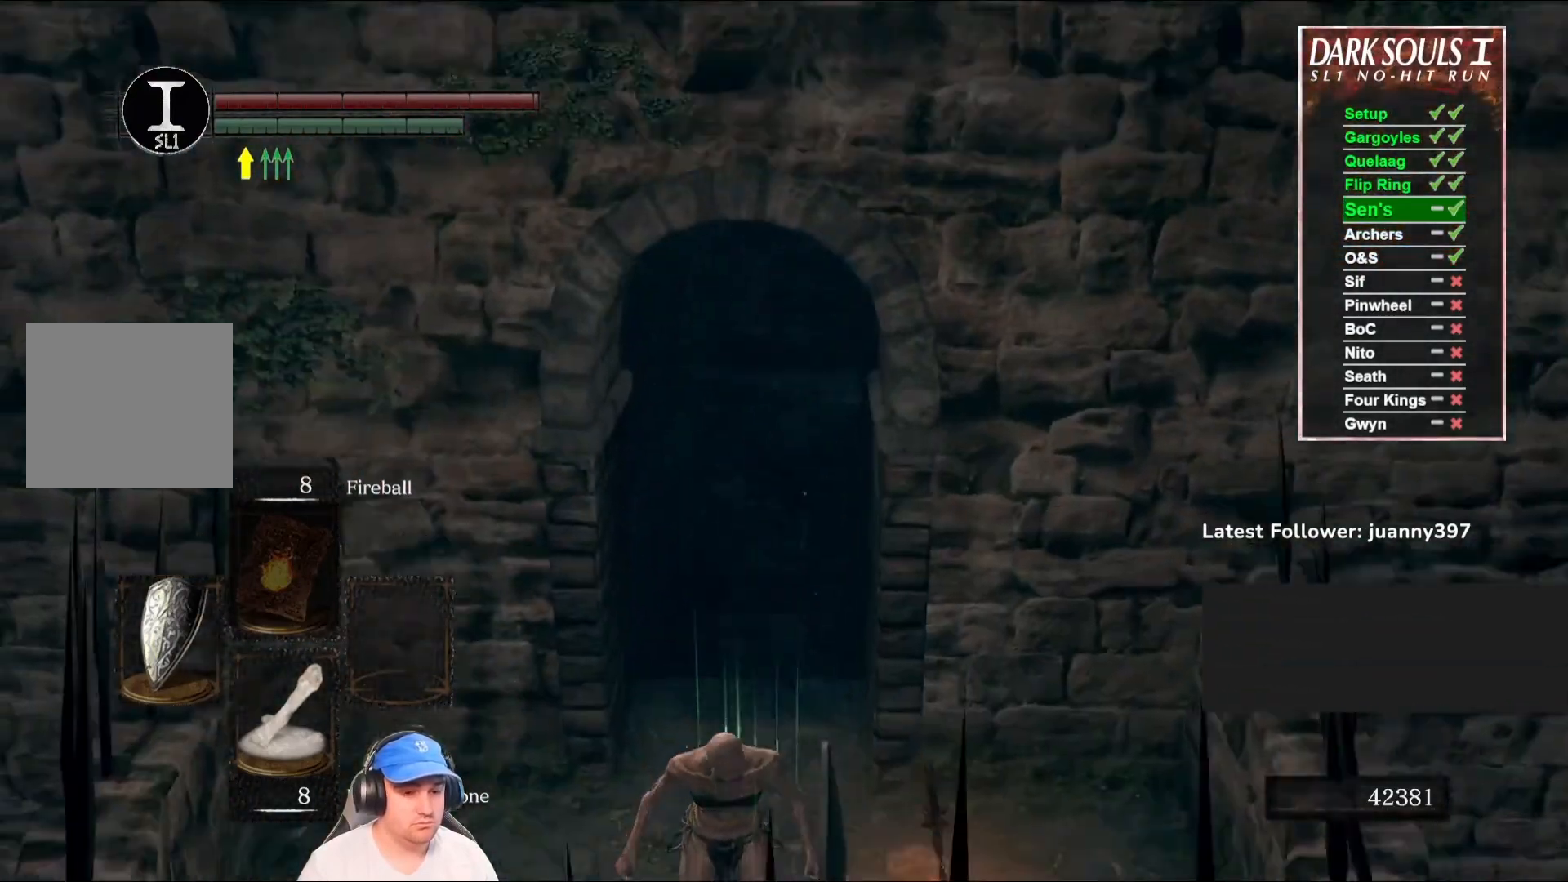
{"buttons": [], "left_stick": "right", "right_stick": "center", "events": []}
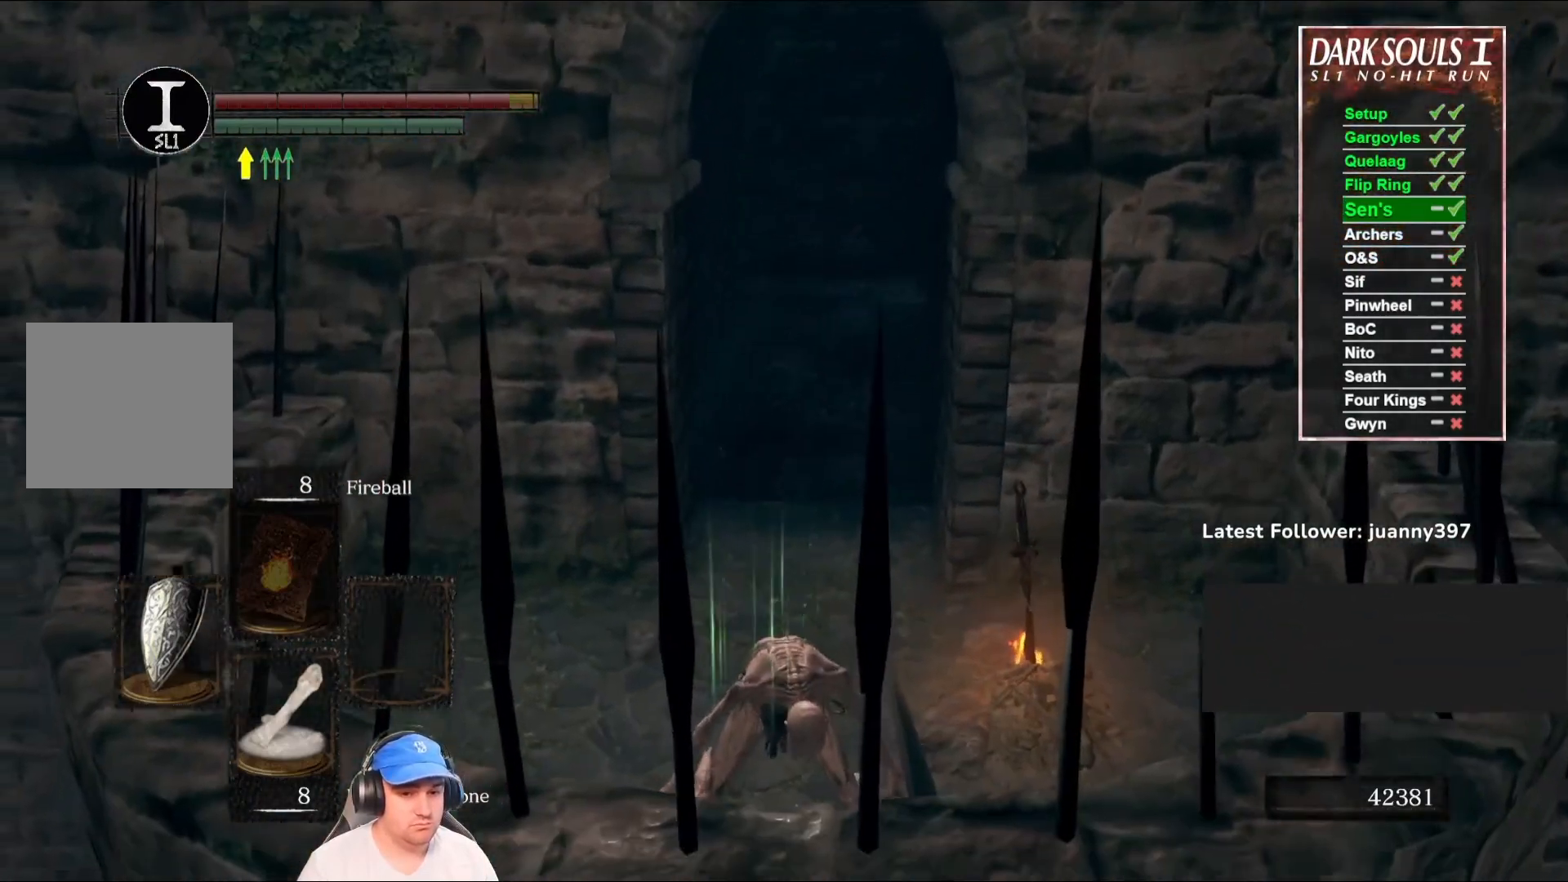
{"buttons": [], "left_stick": "up-right", "right_stick": "center", "events": [[33, "left_stick", "up-right"], [333, "A", "down"], [400, "A", "up"]]}
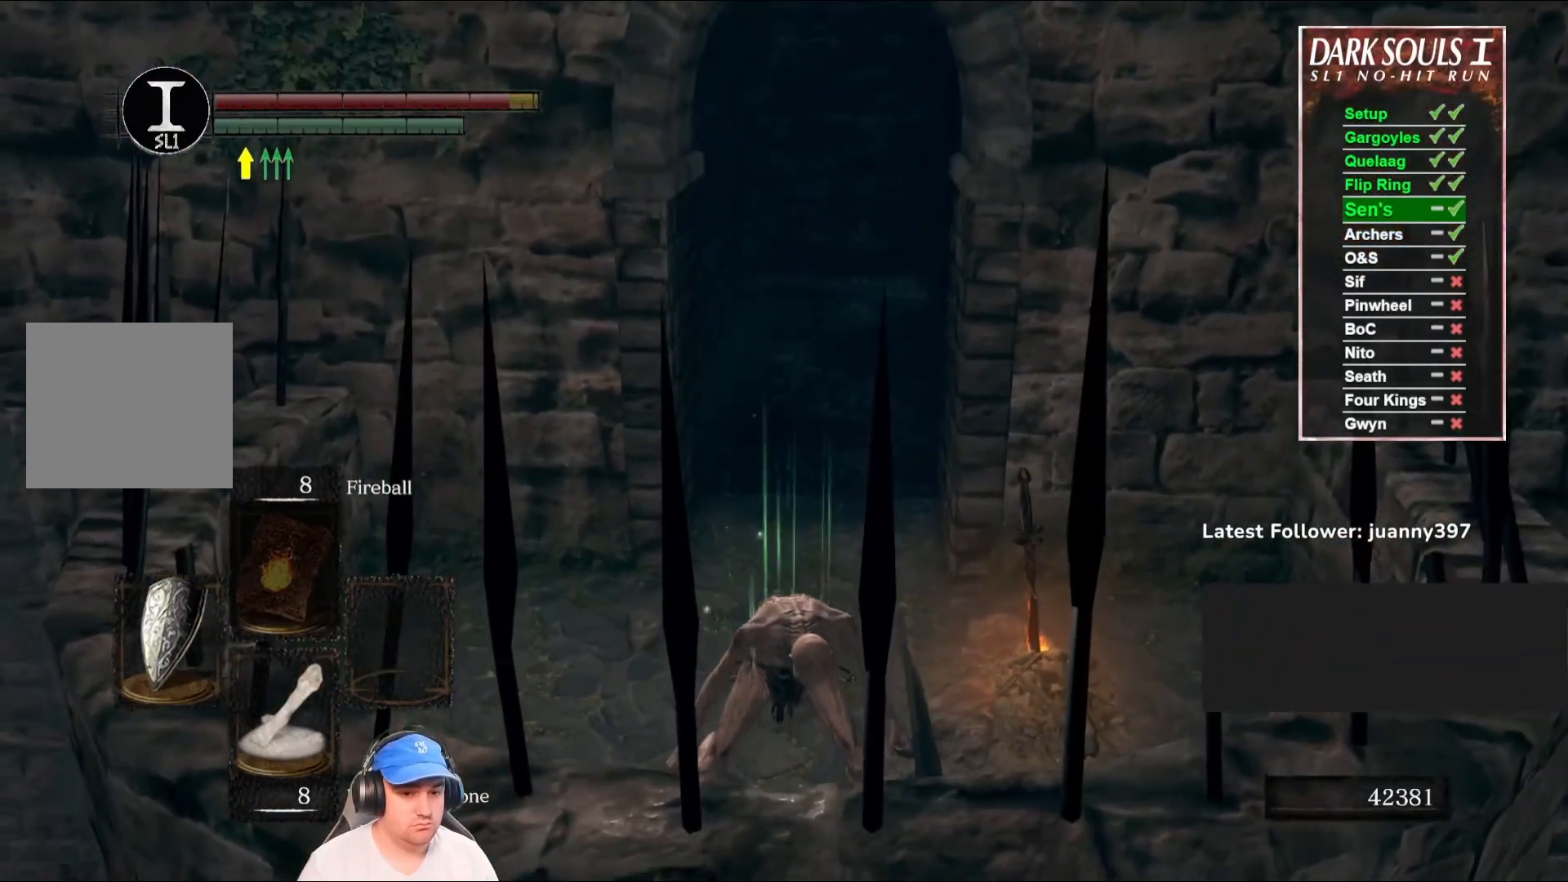
{"buttons": [], "left_stick": "up-right", "right_stick": "center", "events": [[33, "A", "down"], [100, "A", "up"], [200, "A", "down"], [267, "A", "up"], [400, "A", "down"], [467, "A", "up"]]}
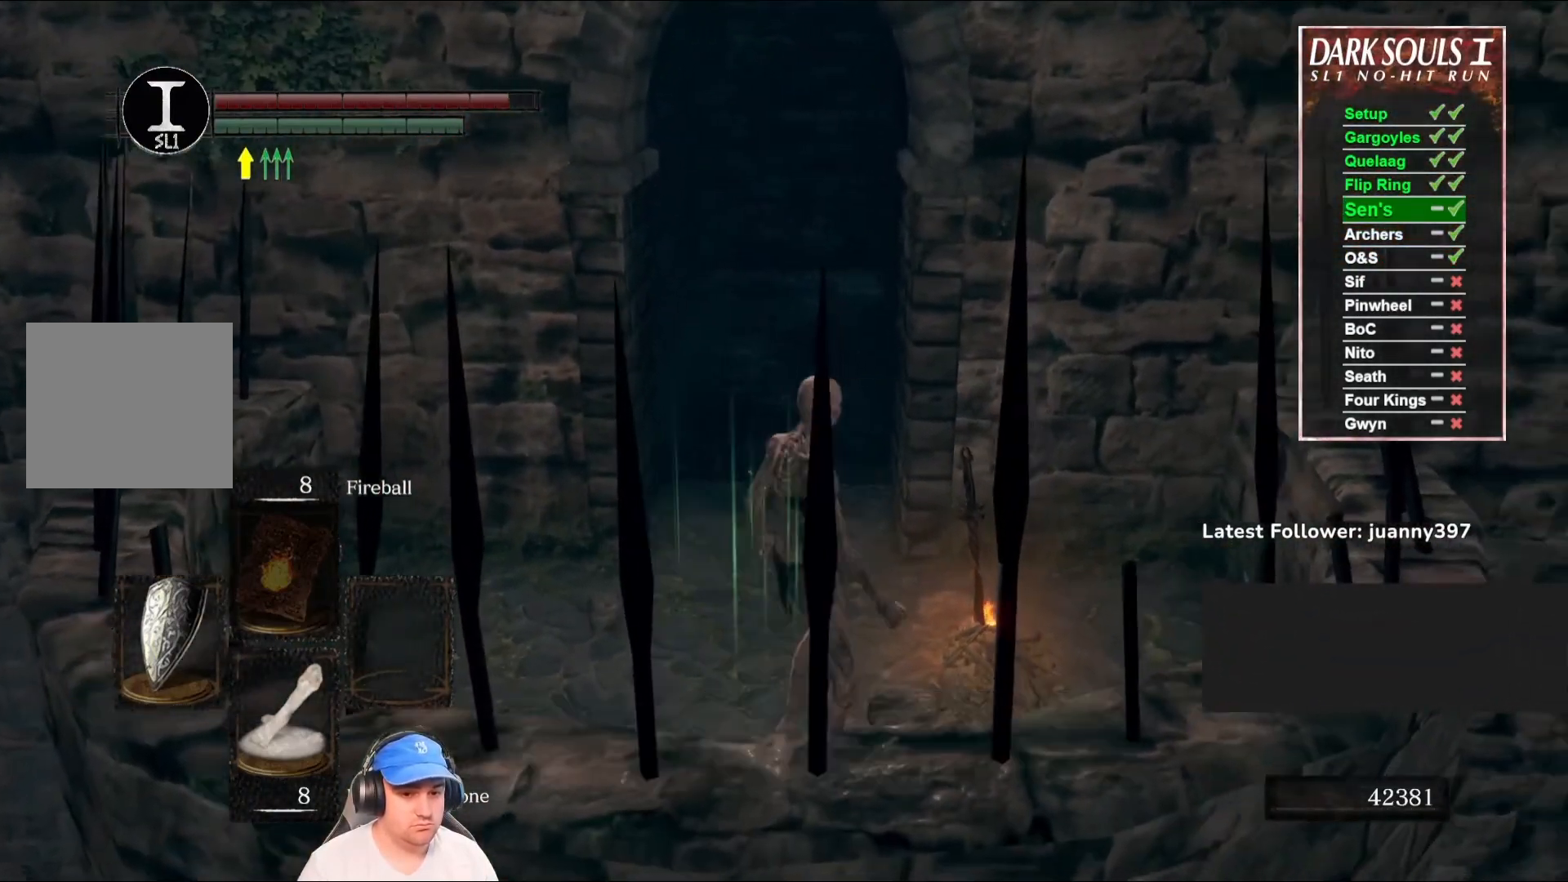
{"buttons": [], "left_stick": "center", "right_stick": "center", "events": [[233, "left_stick", "center"]]}